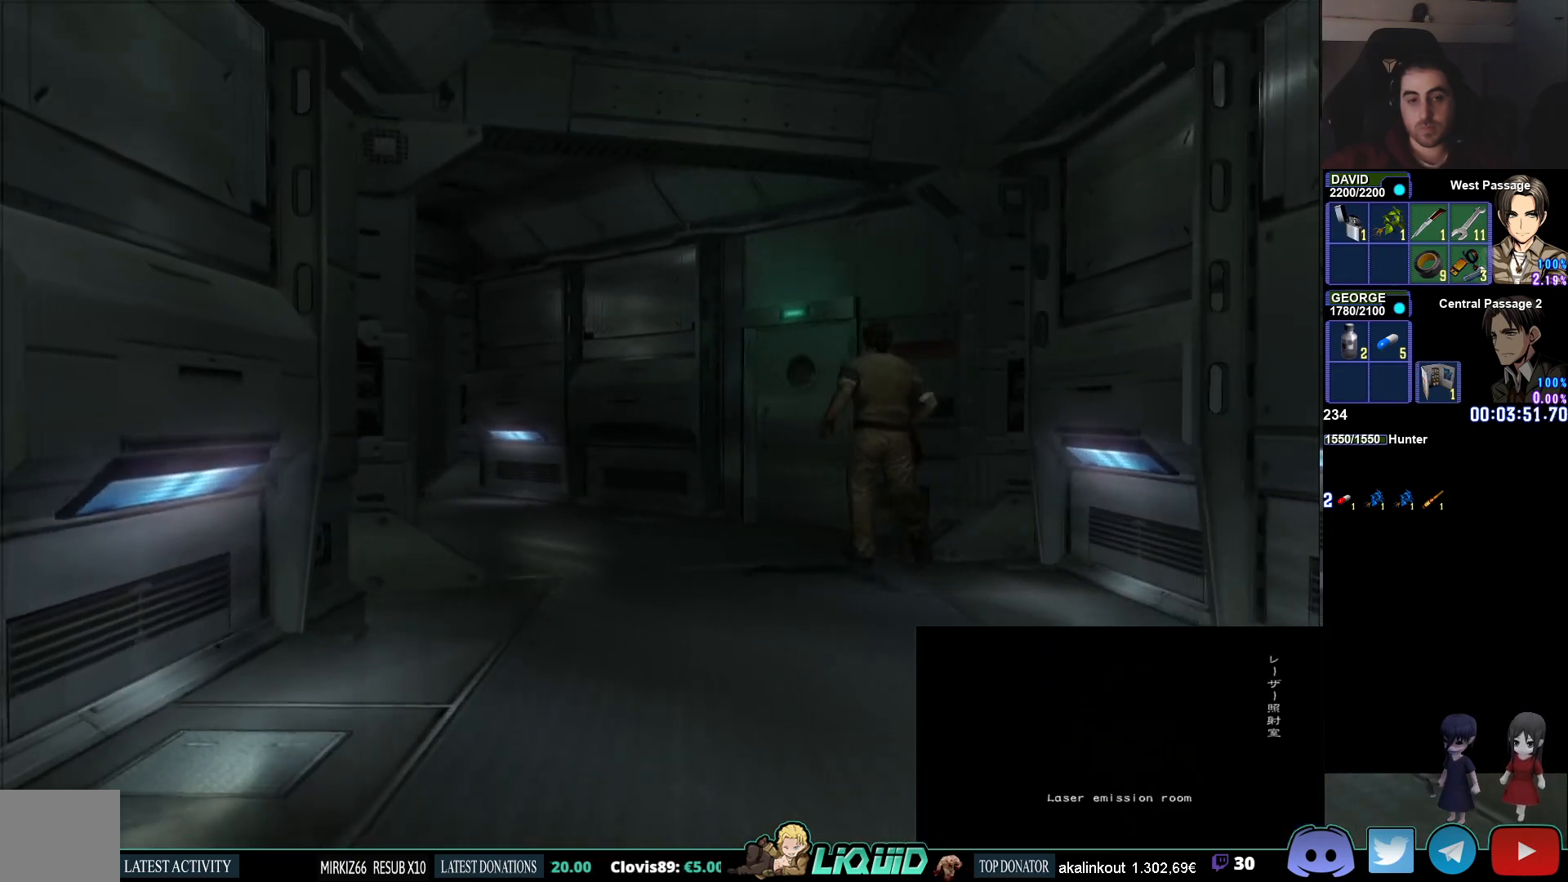
Gameplay with a controller (PlayStation layout); each line is a JSON object with the inputs held at the frame after it. "events" lists button and stick changes between this image and that frame as [ms after this image, input, new state], when the widget could be followed in between.
{"buttons": ["CROSS", "CIRCLE"], "left_stick": "up", "right_stick": "center", "events": [[400, "CROSS", "down"], [417, "left_stick", "up"]]}
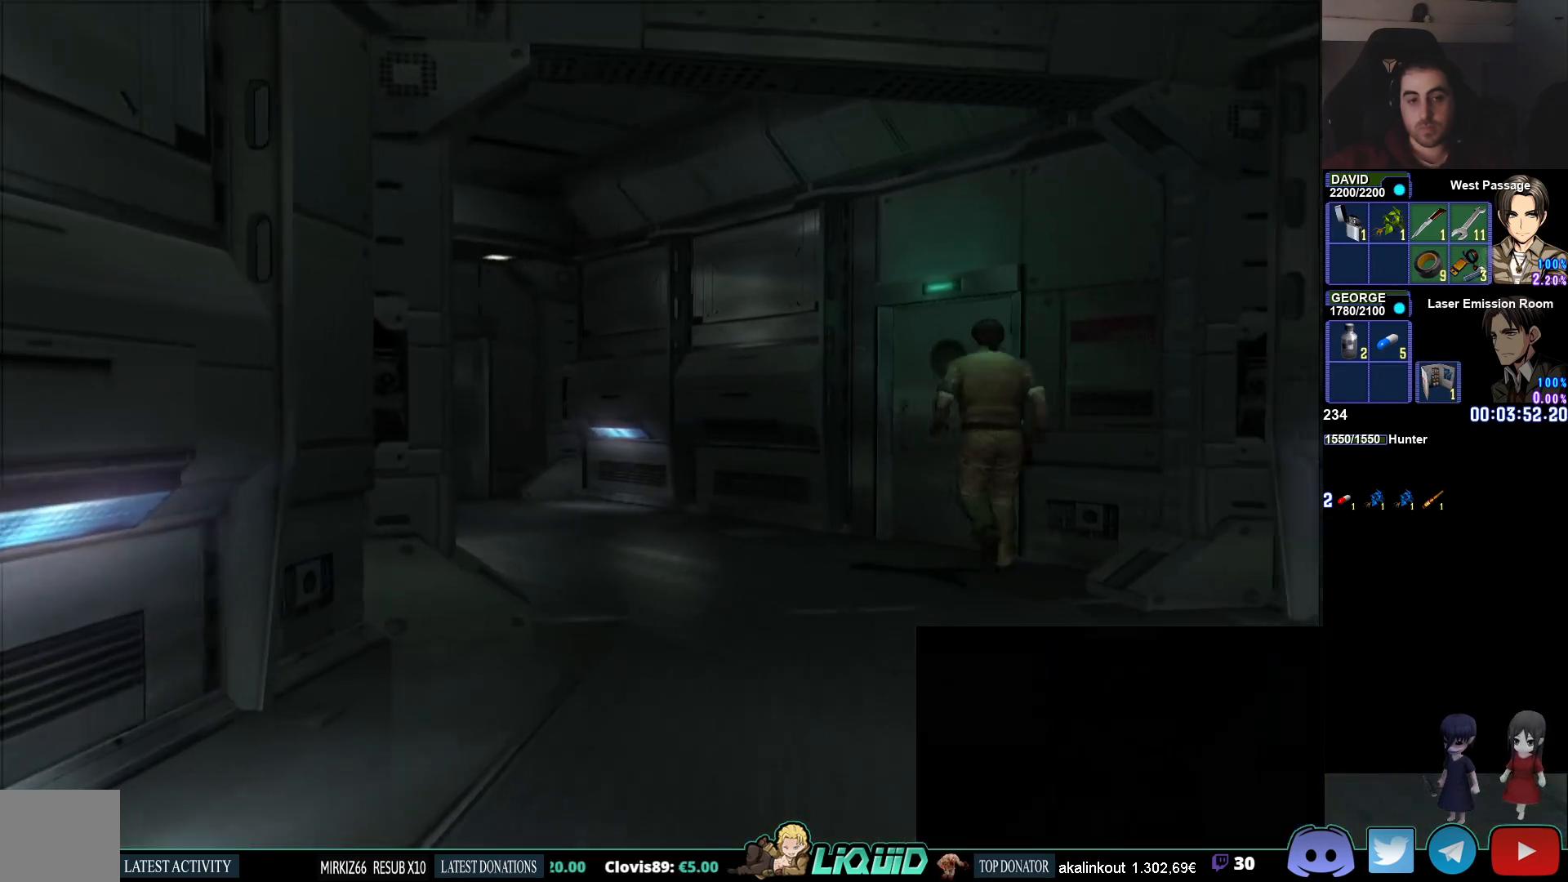
{"buttons": [], "left_stick": "up-right", "right_stick": "center", "events": [[33, "CROSS", "up"], [83, "CROSS", "down"], [200, "CIRCLE", "up"], [200, "CROSS", "up"], [217, "left_stick", "up-right"], [250, "CROSS", "down"], [383, "CROSS", "up"]]}
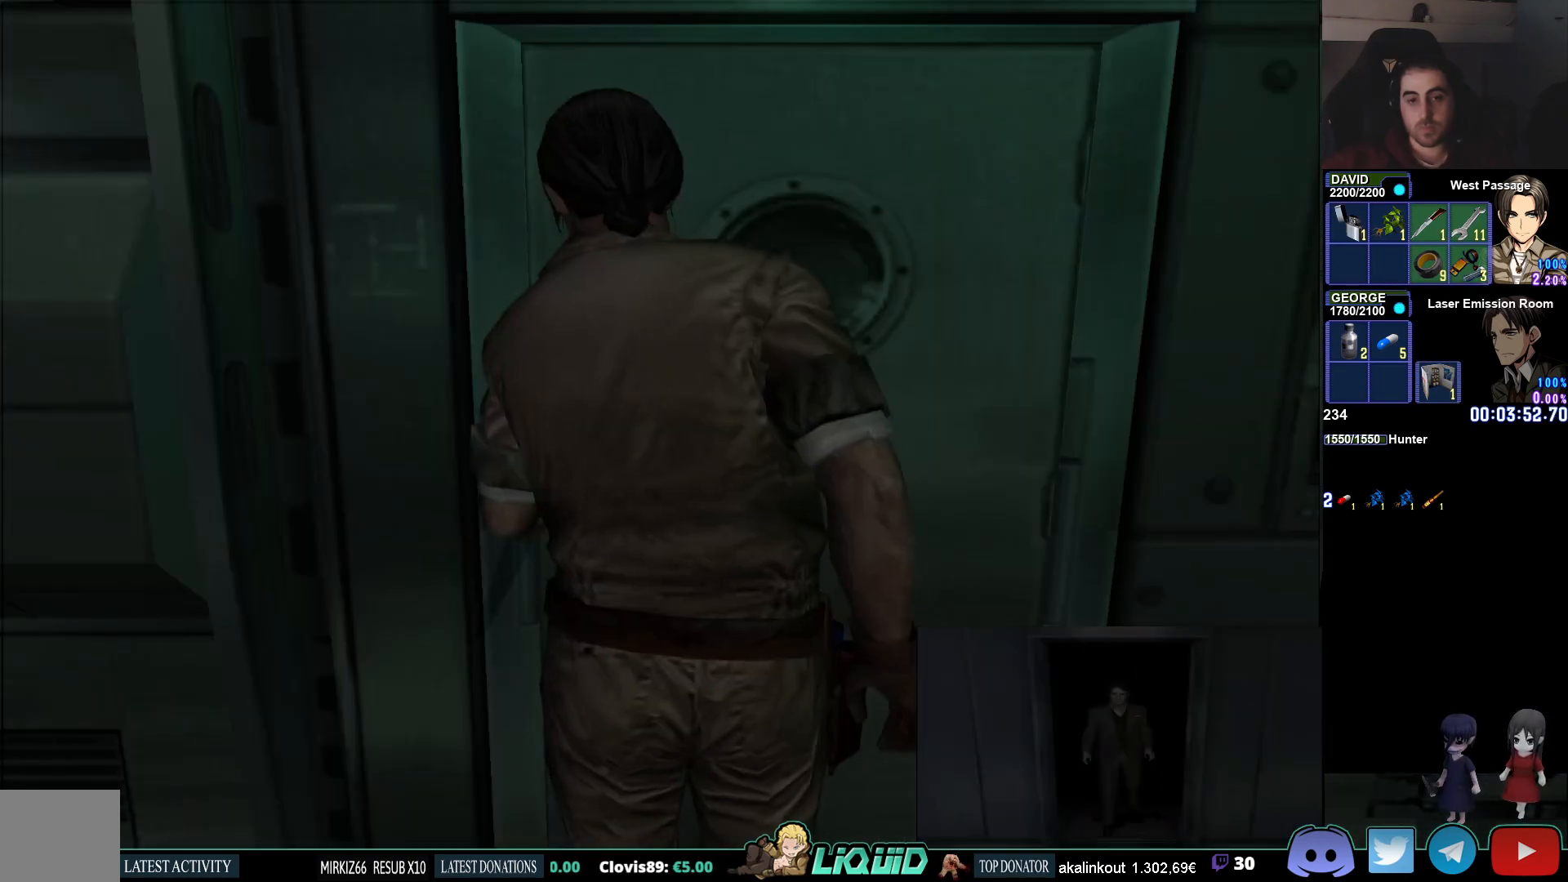
{"buttons": [], "left_stick": "center", "right_stick": "center", "events": [[33, "L3", "down"], [33, "left_stick", "center"], [133, "L3", "up"]]}
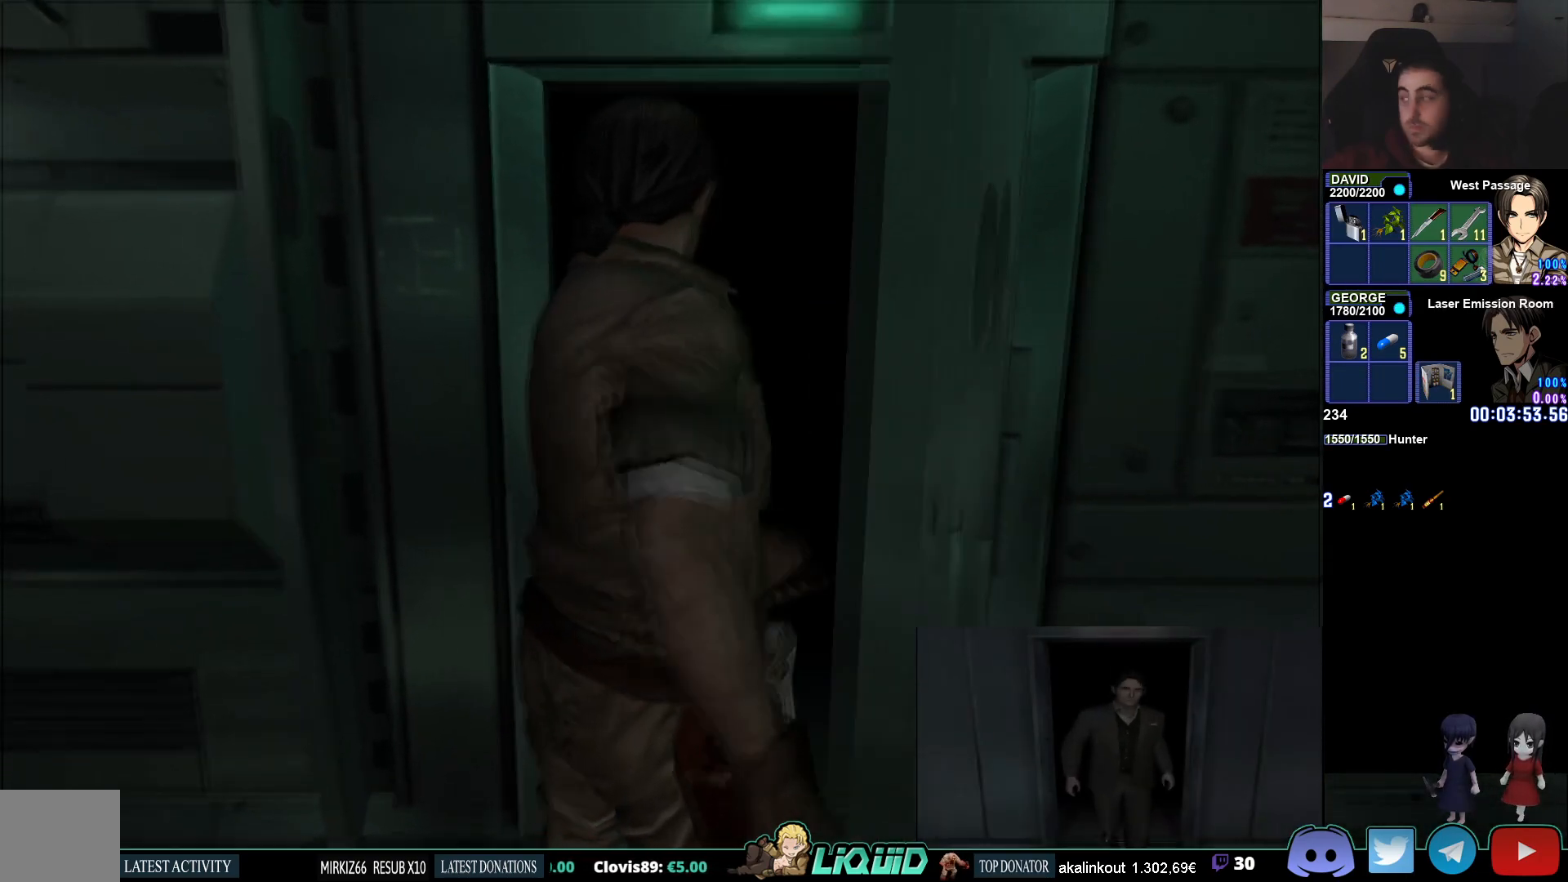
{"buttons": [], "left_stick": "center", "right_stick": "center", "events": []}
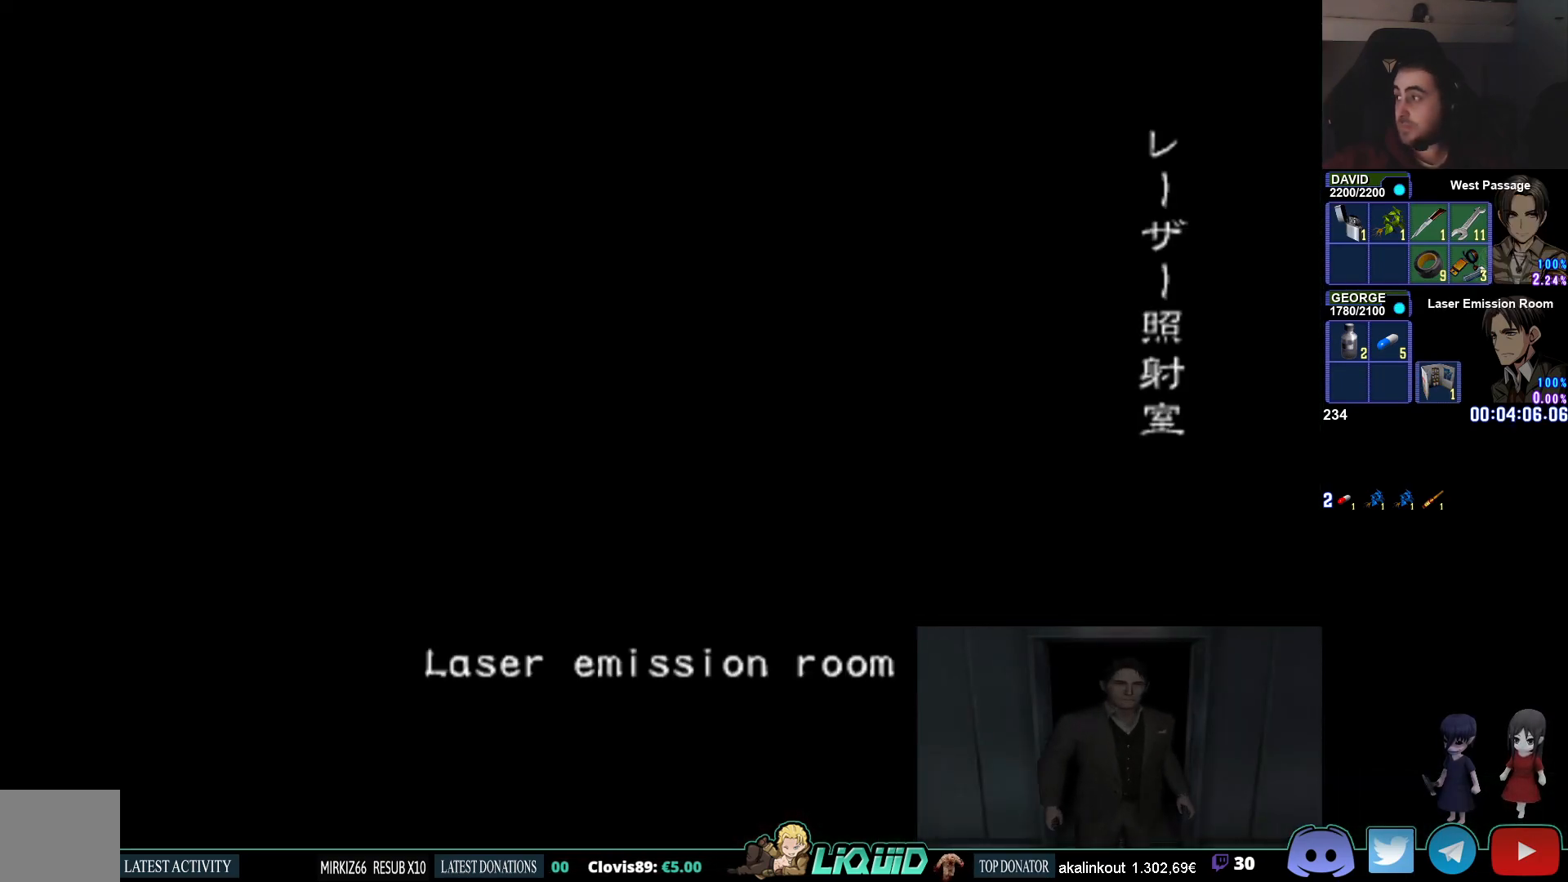
{"buttons": [], "left_stick": "center", "right_stick": "center", "events": []}
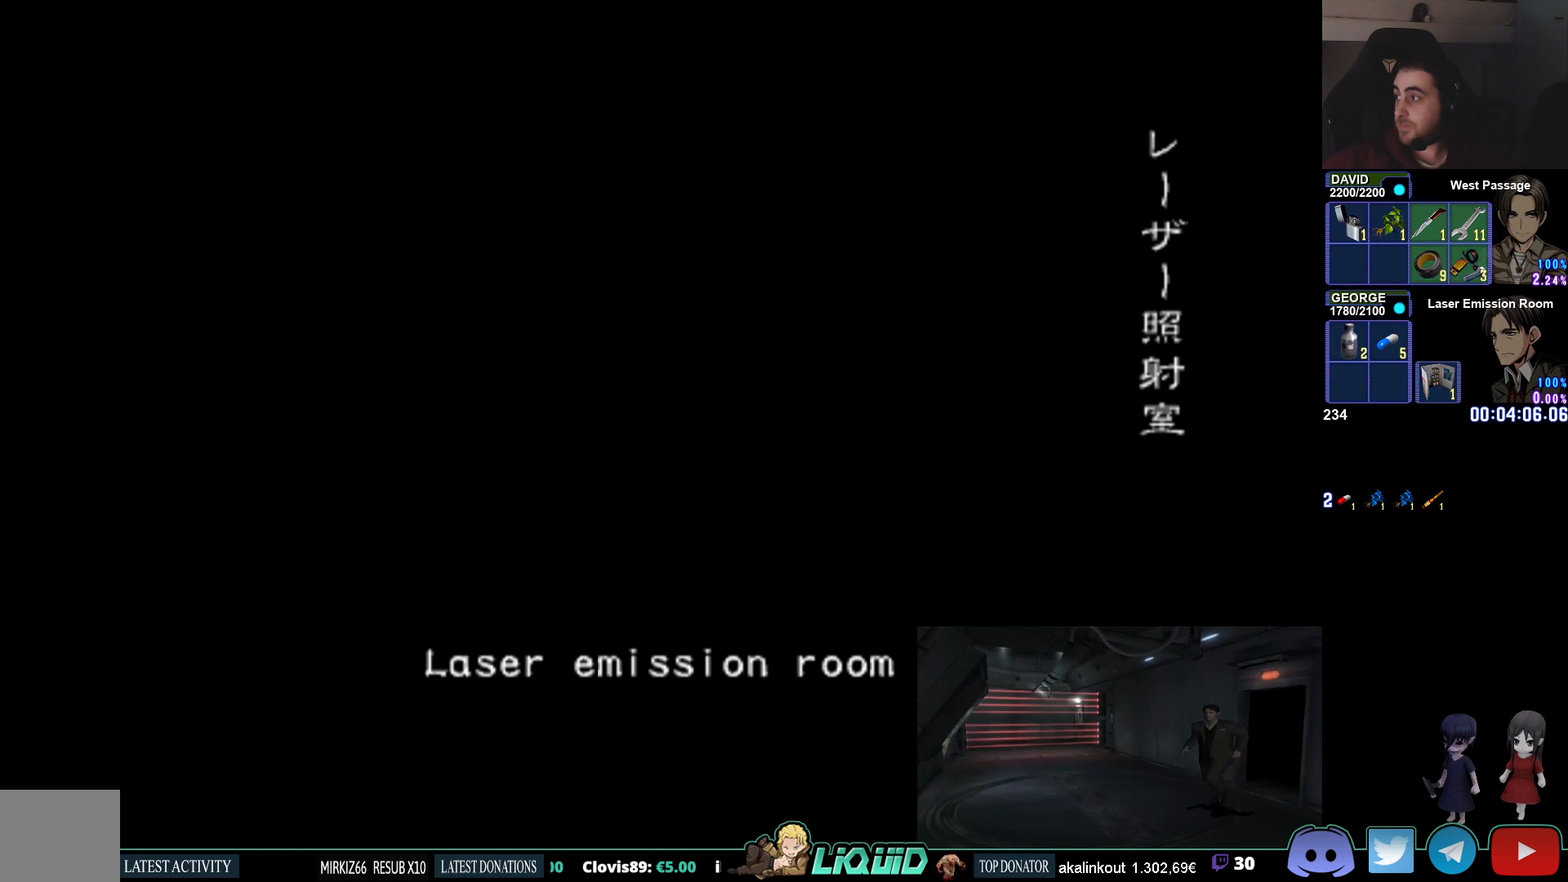
{"buttons": [], "left_stick": "center", "right_stick": "center", "events": []}
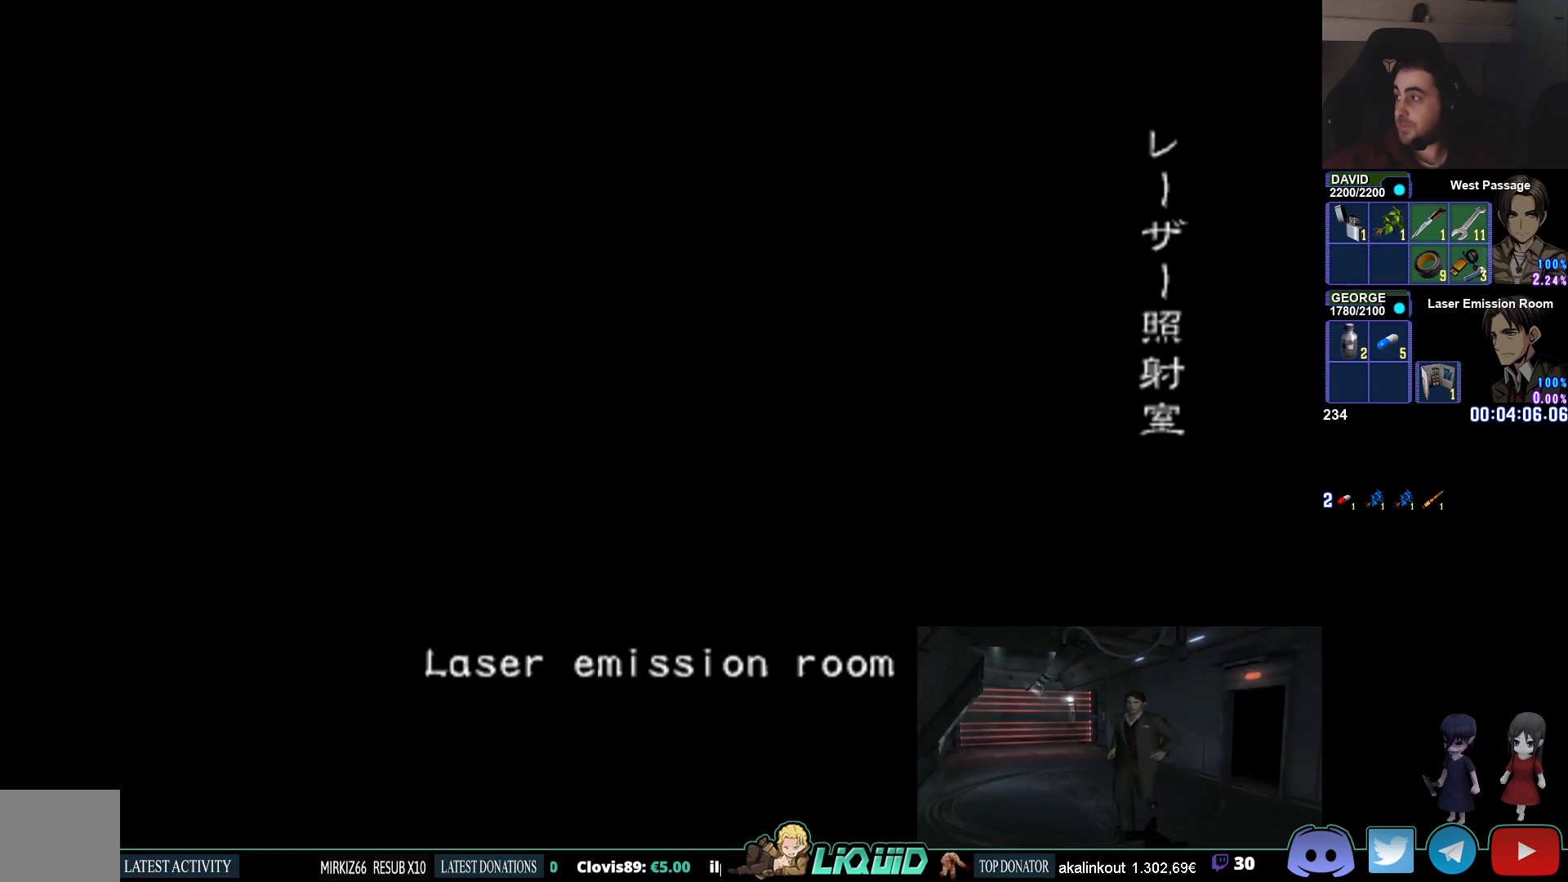
{"buttons": [], "left_stick": "center", "right_stick": "center", "events": []}
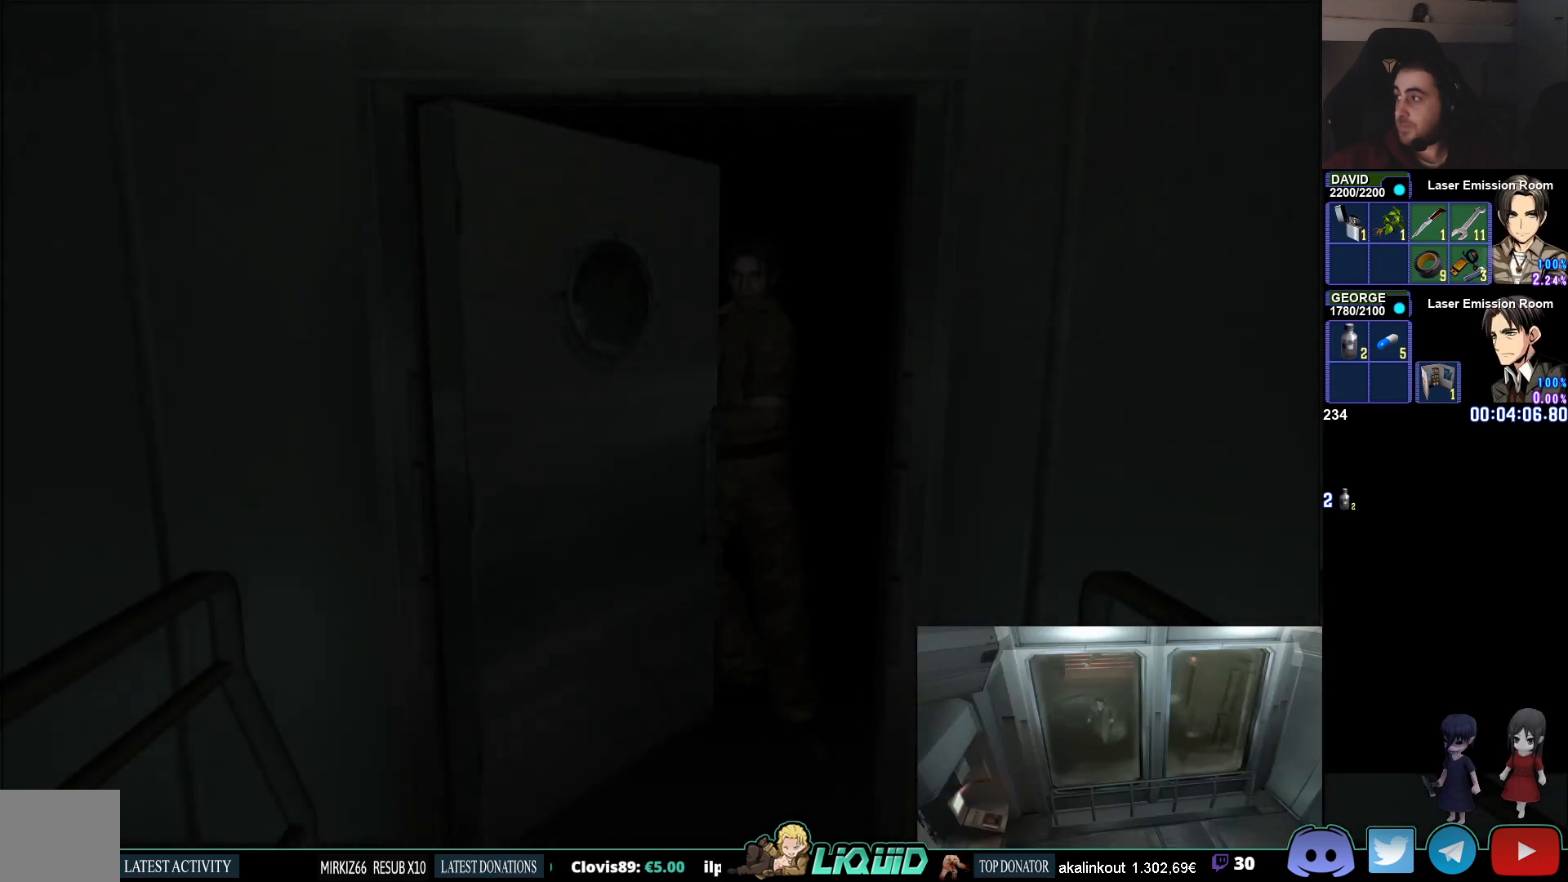
{"buttons": ["SQUARE"], "left_stick": "center", "right_stick": "center", "events": [[183, "L3", "down"], [283, "L3", "up"], [383, "SQUARE", "down"]]}
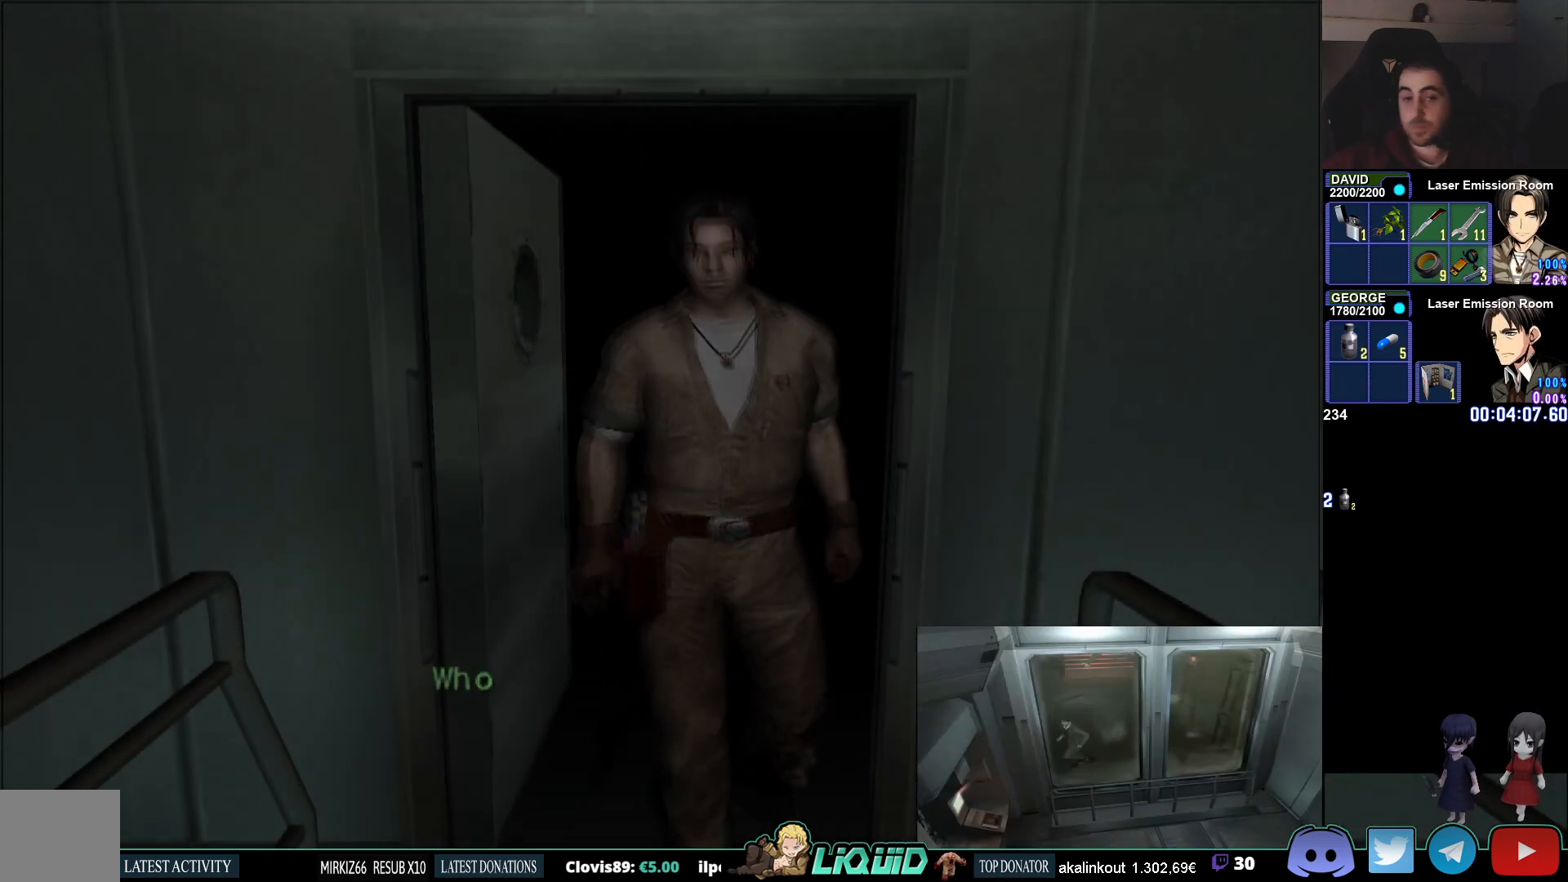
{"buttons": ["CIRCLE", "DPAD_UP"], "left_stick": "center", "right_stick": "center", "events": [[33, "SQUARE", "up"], [350, "DPAD_UP", "down"], [383, "CIRCLE", "down"]]}
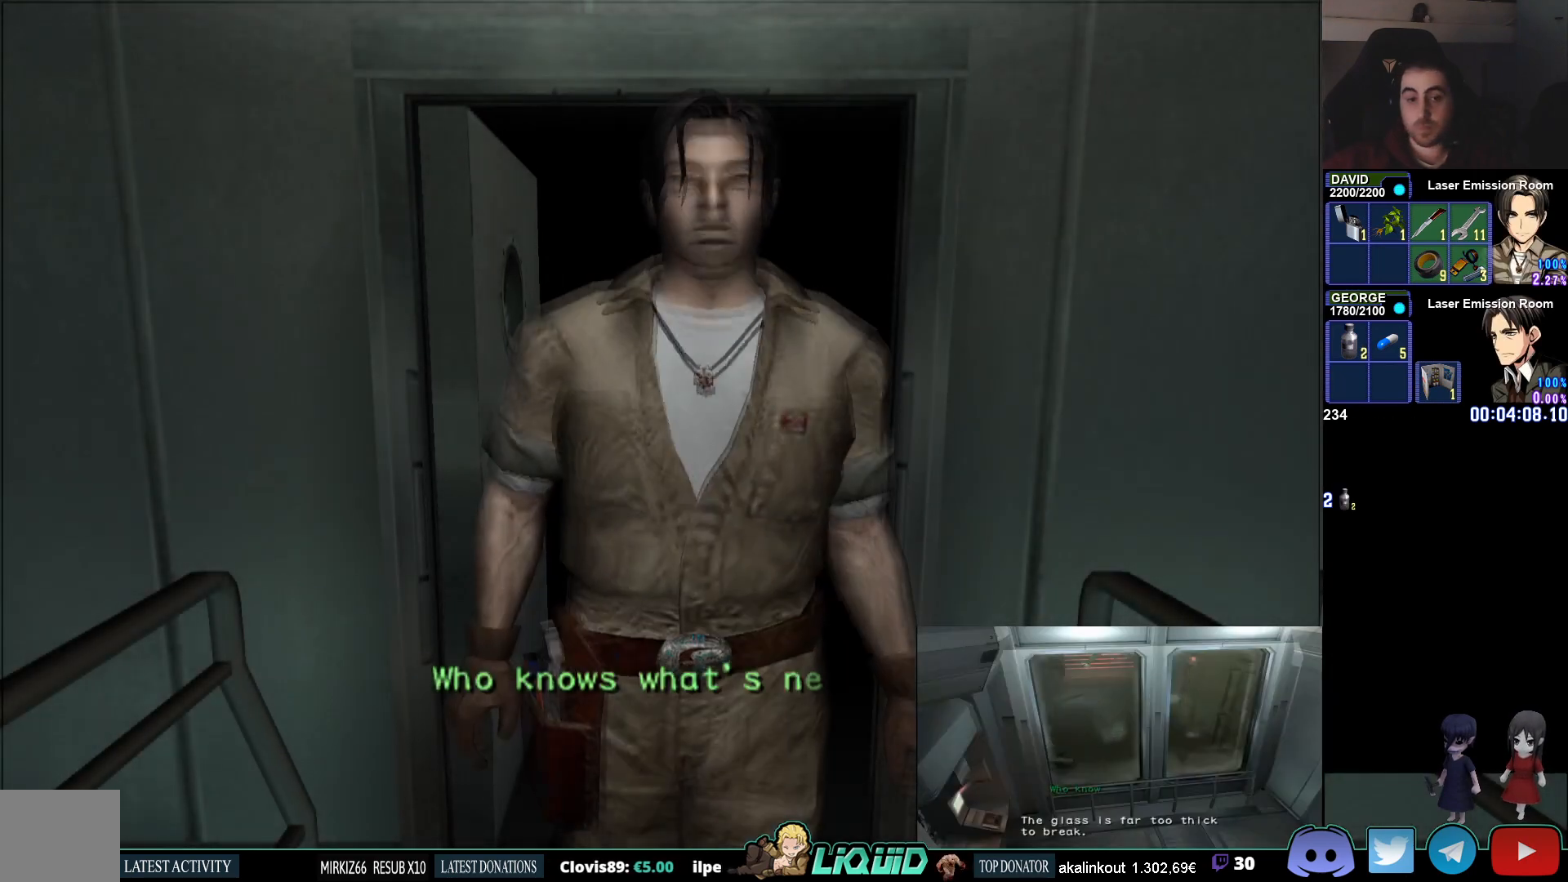
{"buttons": ["CIRCLE", "DPAD_UP"], "left_stick": "center", "right_stick": "center", "events": []}
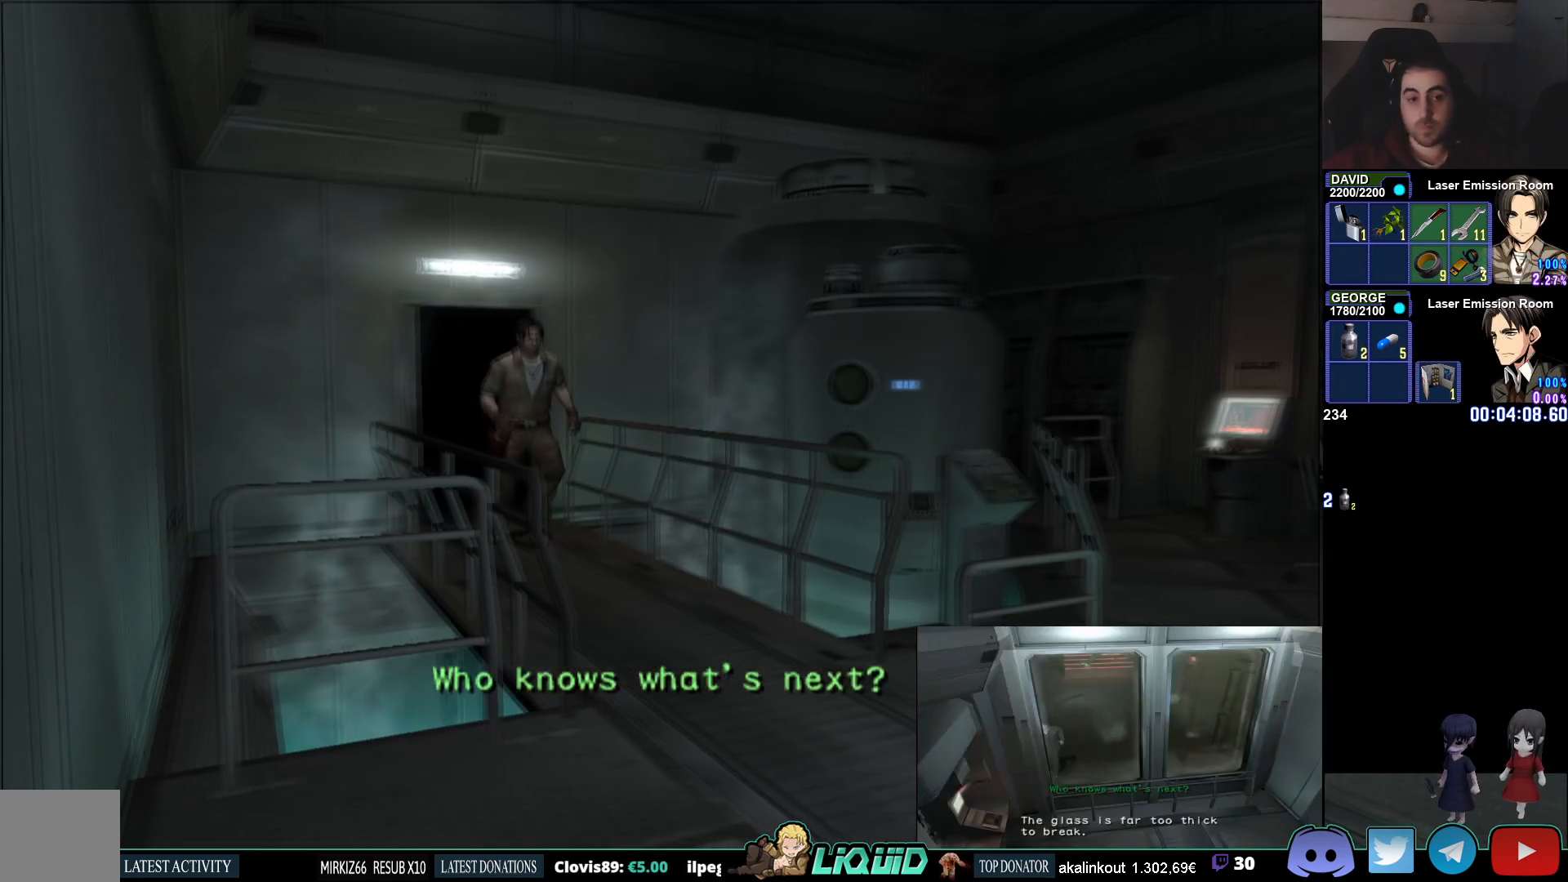
{"buttons": ["CIRCLE", "DPAD_UP"], "left_stick": "center", "right_stick": "center", "events": []}
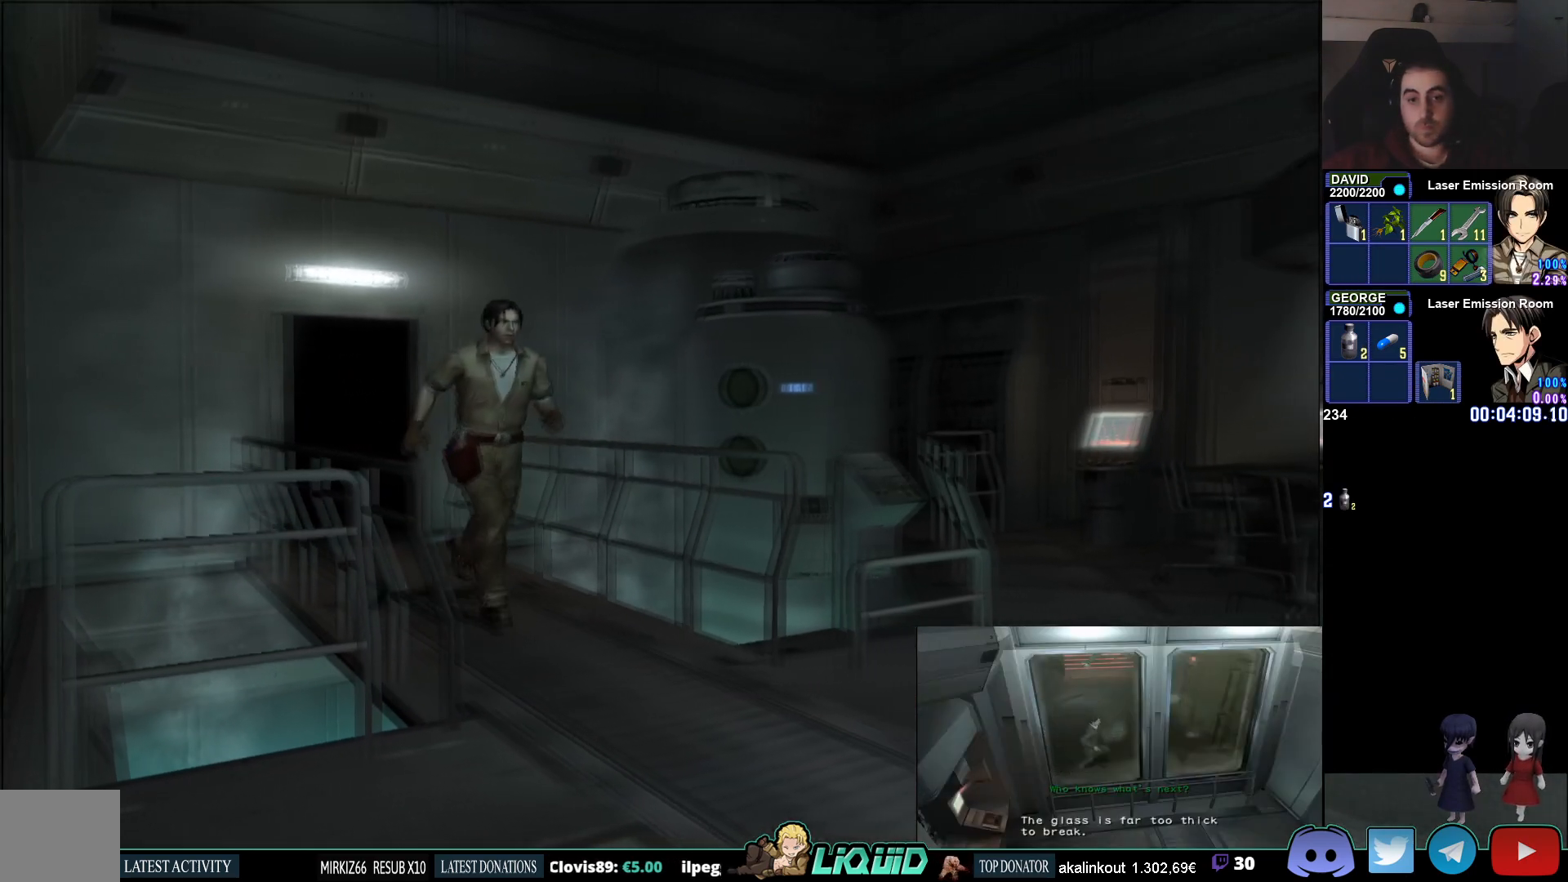
{"buttons": ["CIRCLE", "DPAD_UP"], "left_stick": "center", "right_stick": "center", "events": [[133, "DPAD_LEFT", "down"], [267, "DPAD_LEFT", "up"]]}
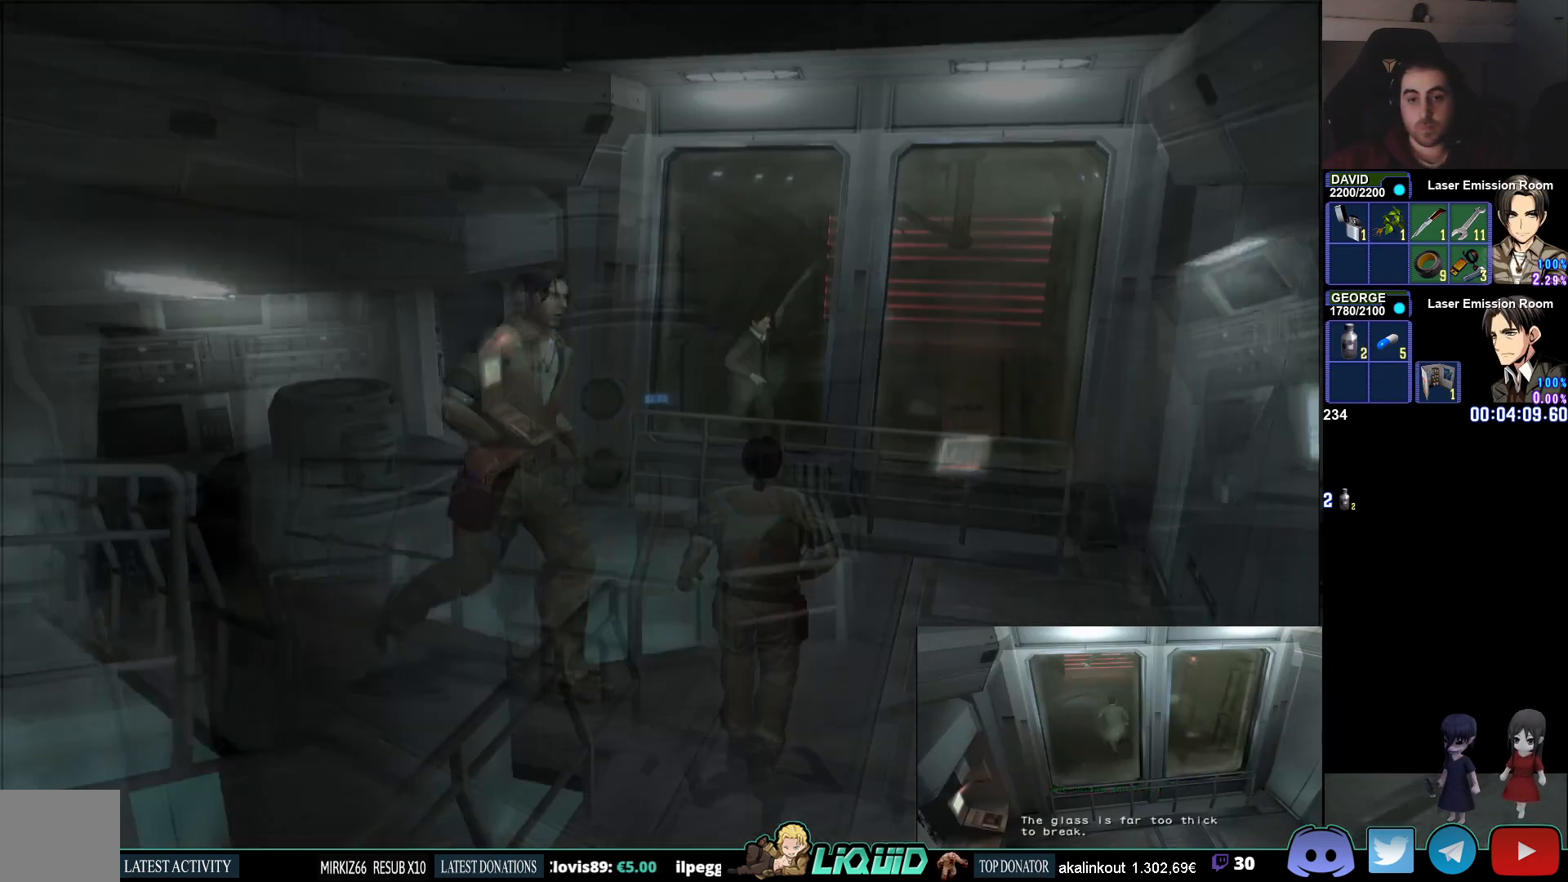
{"buttons": ["CIRCLE", "DPAD_UP"], "left_stick": "center", "right_stick": "center", "events": [[133, "DPAD_LEFT", "down"], [500, "DPAD_LEFT", "up"]]}
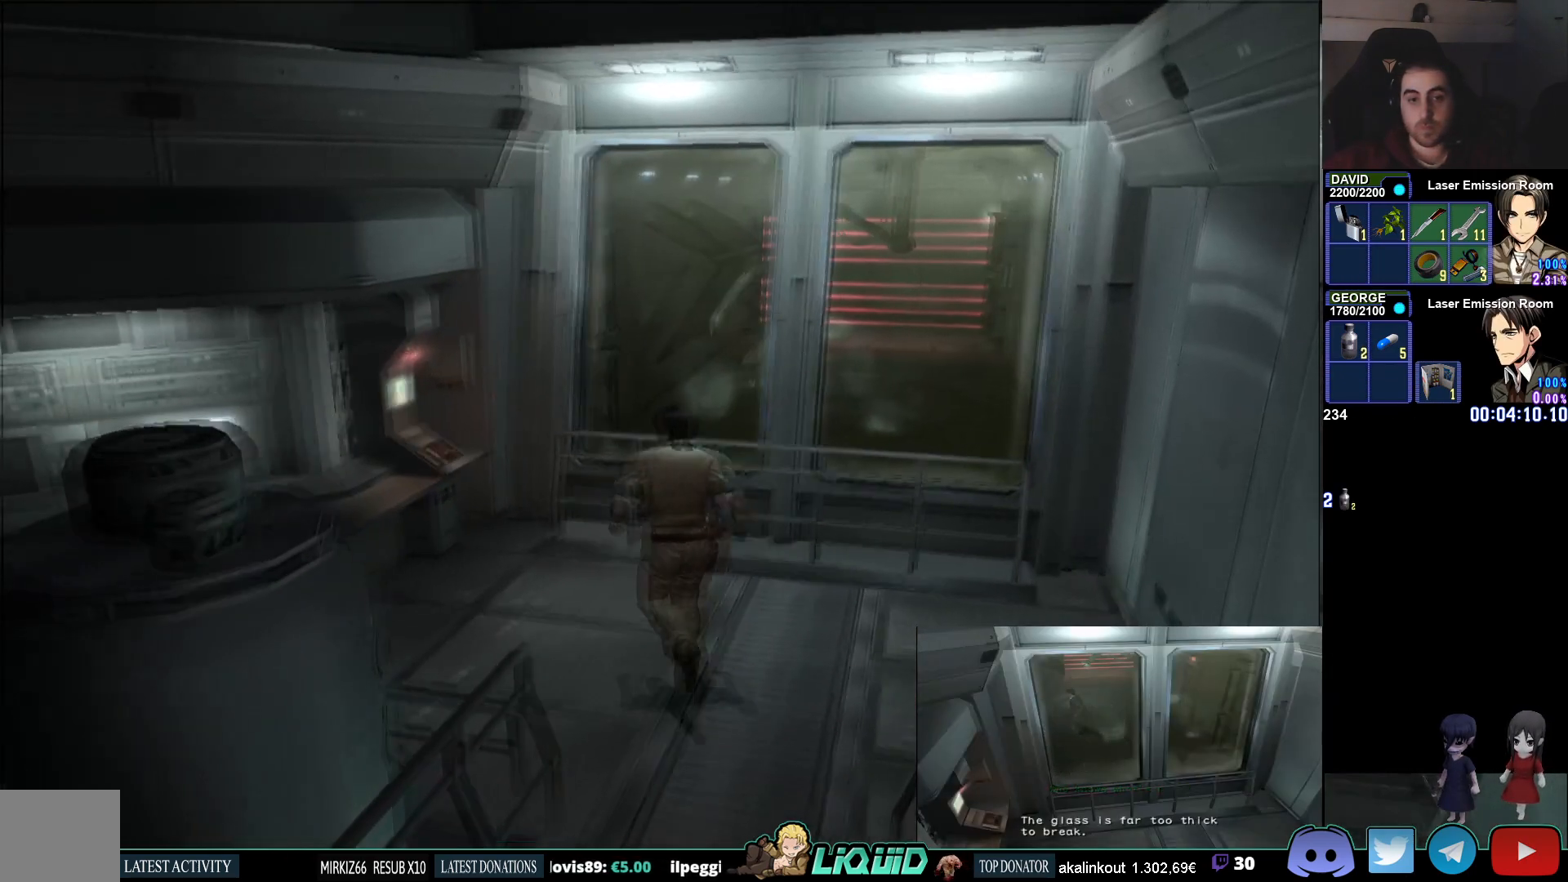
{"buttons": ["CIRCLE", "DPAD_UP", "DPAD_LEFT"], "left_stick": "center", "right_stick": "center", "events": [[217, "DPAD_LEFT", "down"]]}
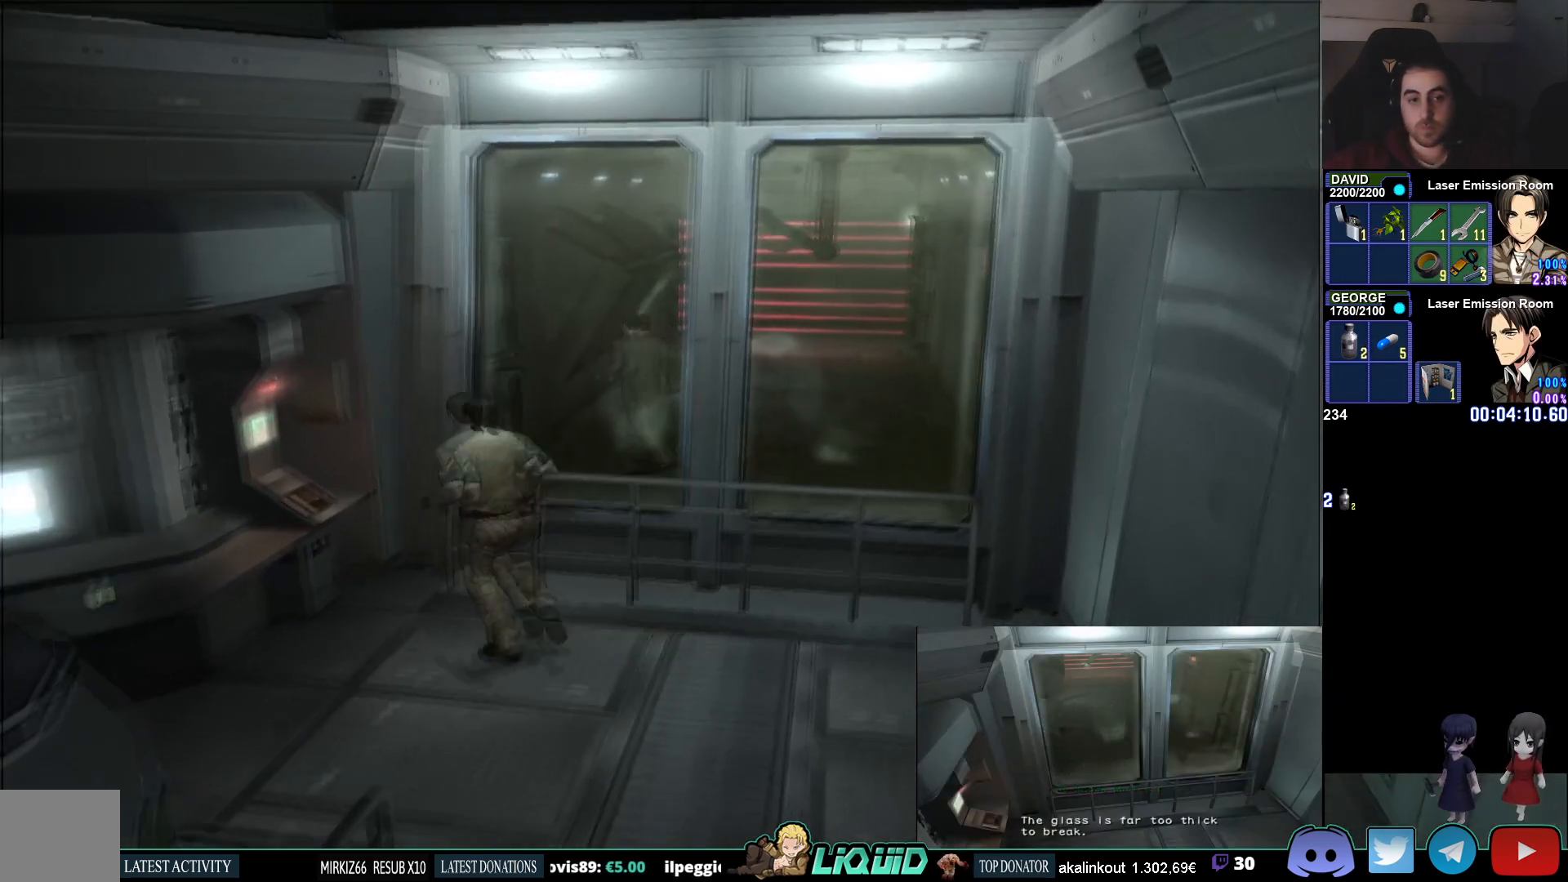
{"buttons": [], "left_stick": "center", "right_stick": "center", "events": [[233, "CROSS", "down"], [283, "DPAD_UP", "up"], [367, "DPAD_LEFT", "up"], [383, "CROSS", "up"], [483, "CIRCLE", "up"]]}
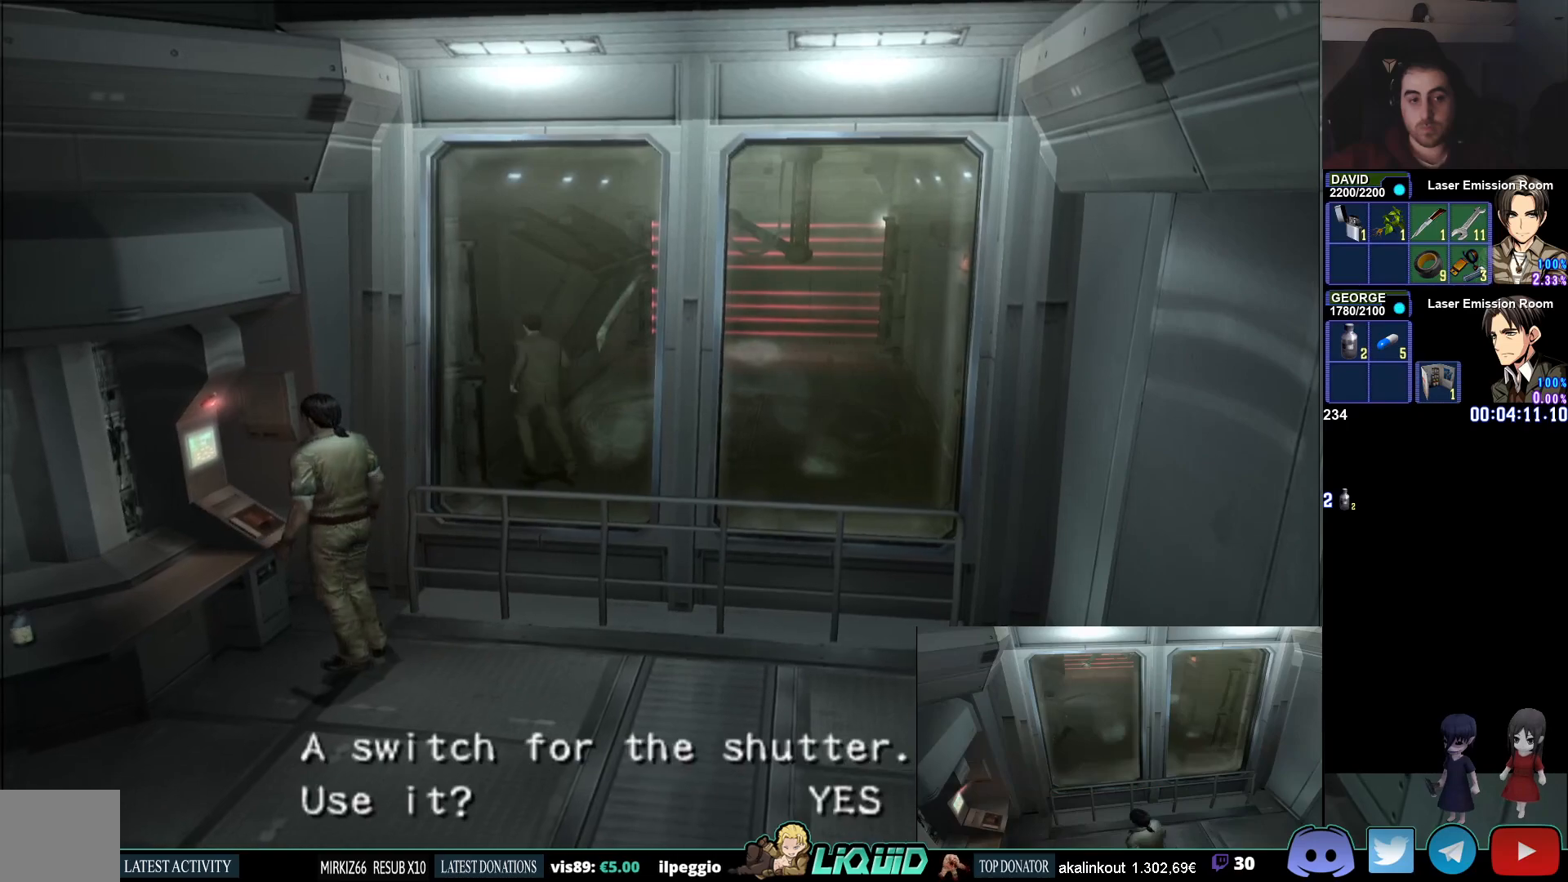
{"buttons": ["DPAD_LEFT"], "left_stick": "center", "right_stick": "center", "events": [[483, "DPAD_LEFT", "down"]]}
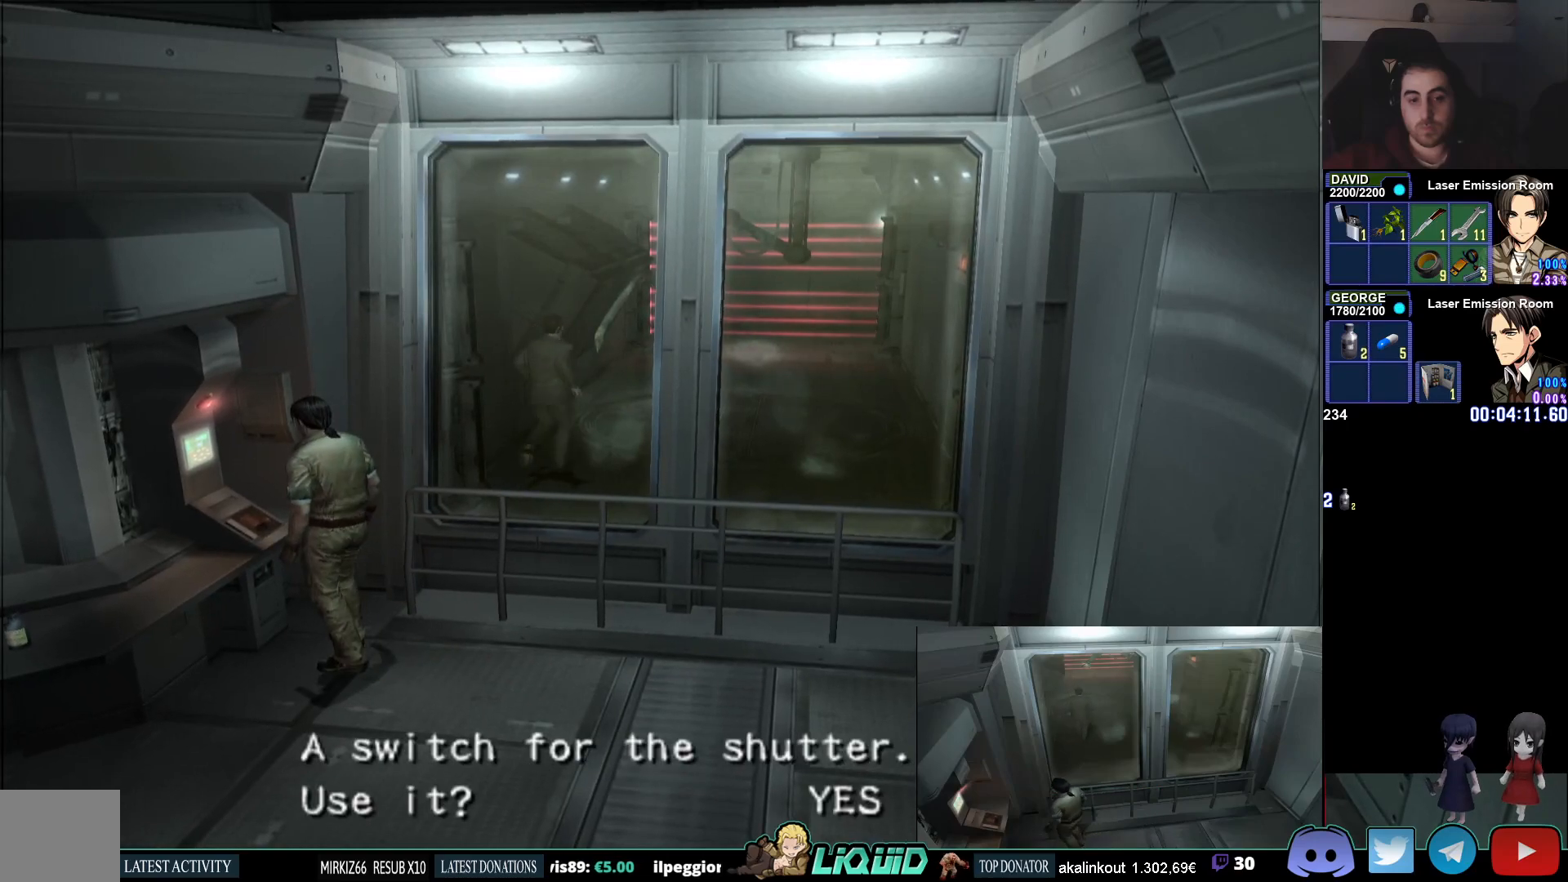
{"buttons": ["CIRCLE"], "left_stick": "down-left", "right_stick": "center", "events": [[133, "CROSS", "down"], [133, "DPAD_LEFT", "up"], [233, "CROSS", "up"], [350, "left_stick", "down-left"], [383, "CIRCLE", "down"]]}
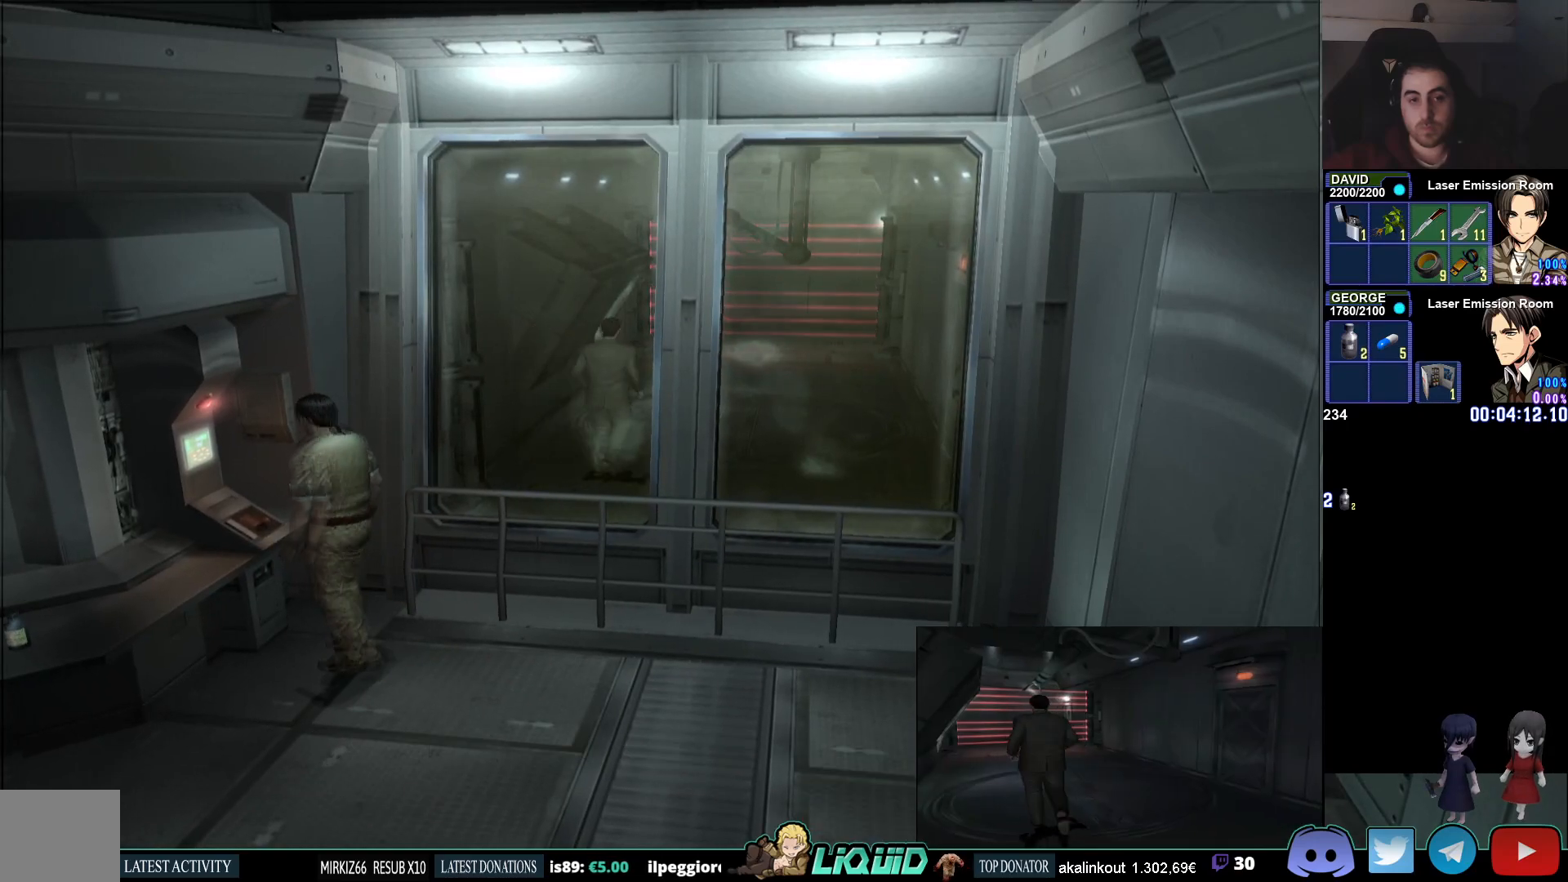
{"buttons": ["CROSS", "CIRCLE"], "left_stick": "up-left", "right_stick": "center", "events": [[450, "left_stick", "up-left"], [483, "CROSS", "down"]]}
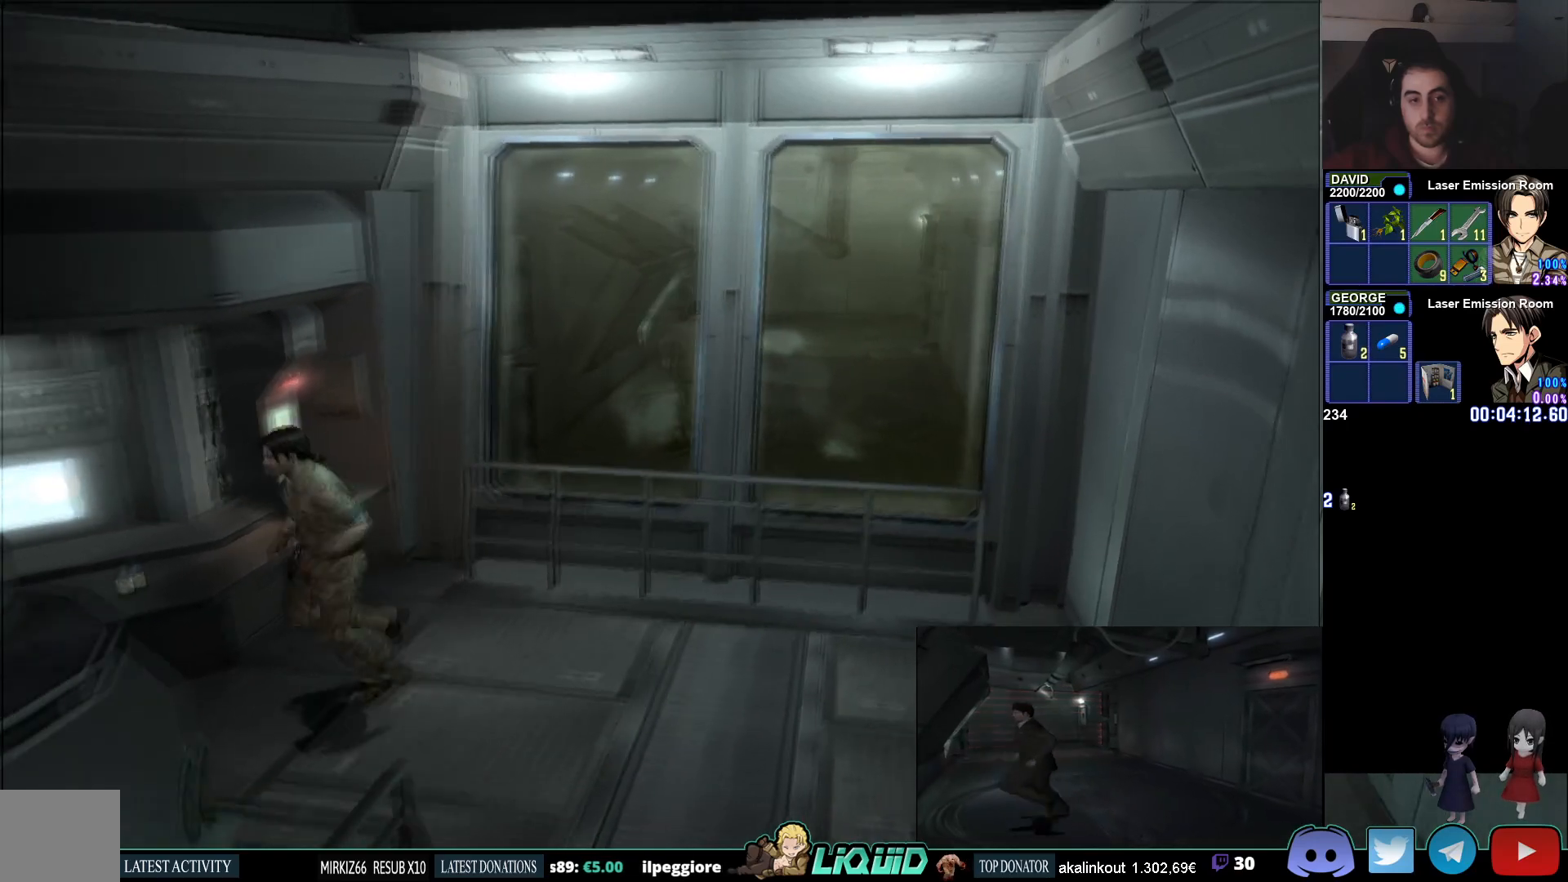
{"buttons": ["CROSS"], "left_stick": "center", "right_stick": "center", "events": [[83, "CIRCLE", "up"], [100, "CROSS", "up"], [133, "left_stick", "up-right"], [167, "CROSS", "down"], [250, "CROSS", "up"], [283, "left_stick", "center"], [317, "CROSS", "down"], [400, "CROSS", "up"], [467, "CROSS", "down"]]}
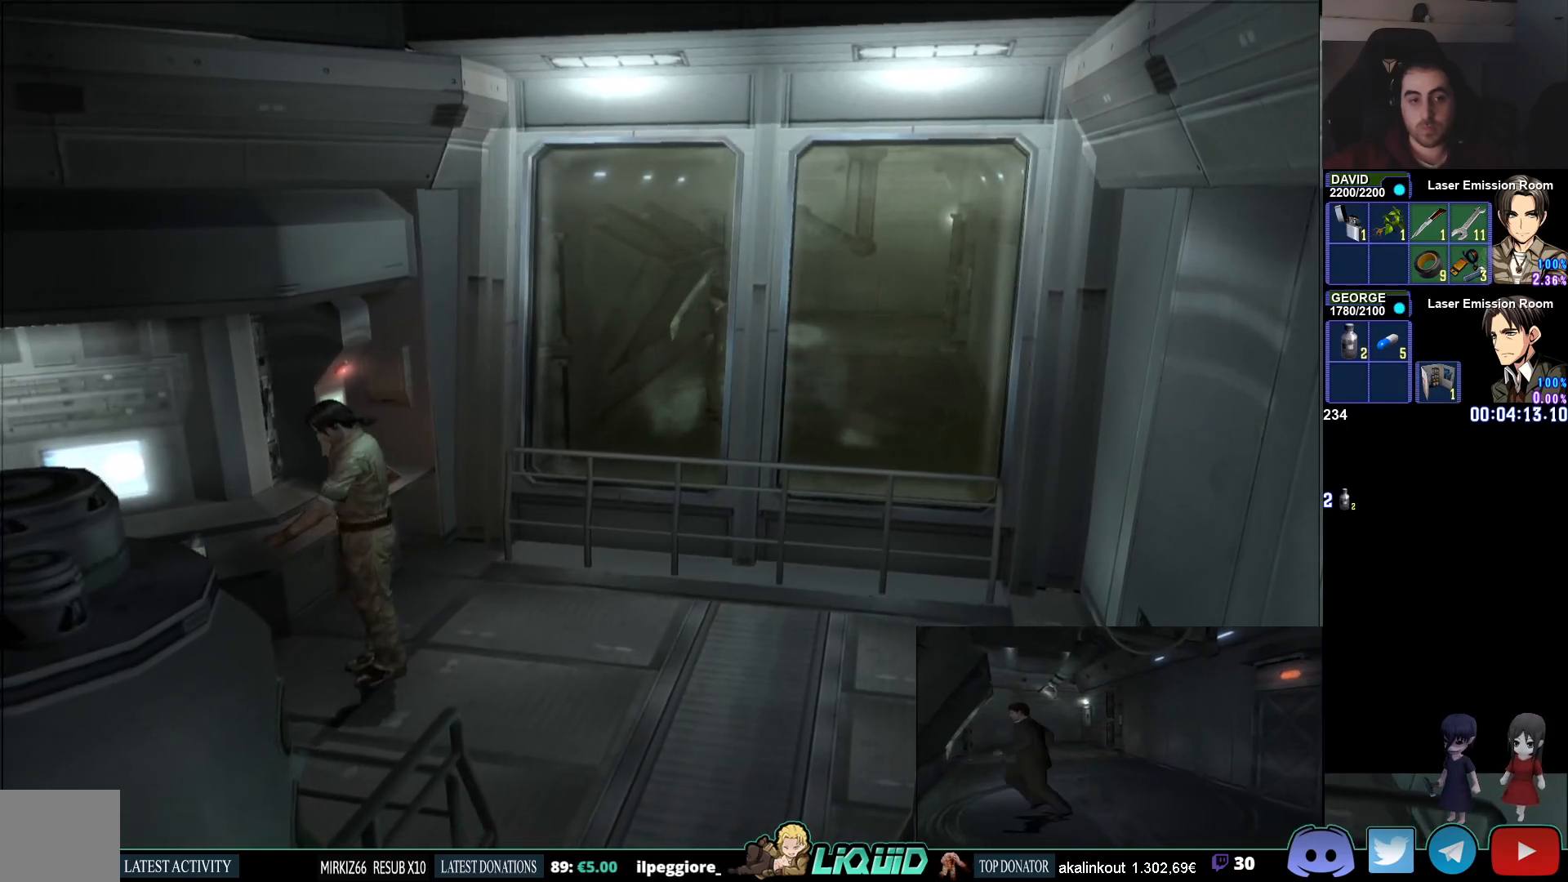
{"buttons": ["CROSS"], "left_stick": "center", "right_stick": "center", "events": [[50, "CROSS", "up"], [117, "CROSS", "down"], [183, "CROSS", "up"], [267, "CROSS", "down"], [350, "CROSS", "up"], [433, "CROSS", "down"]]}
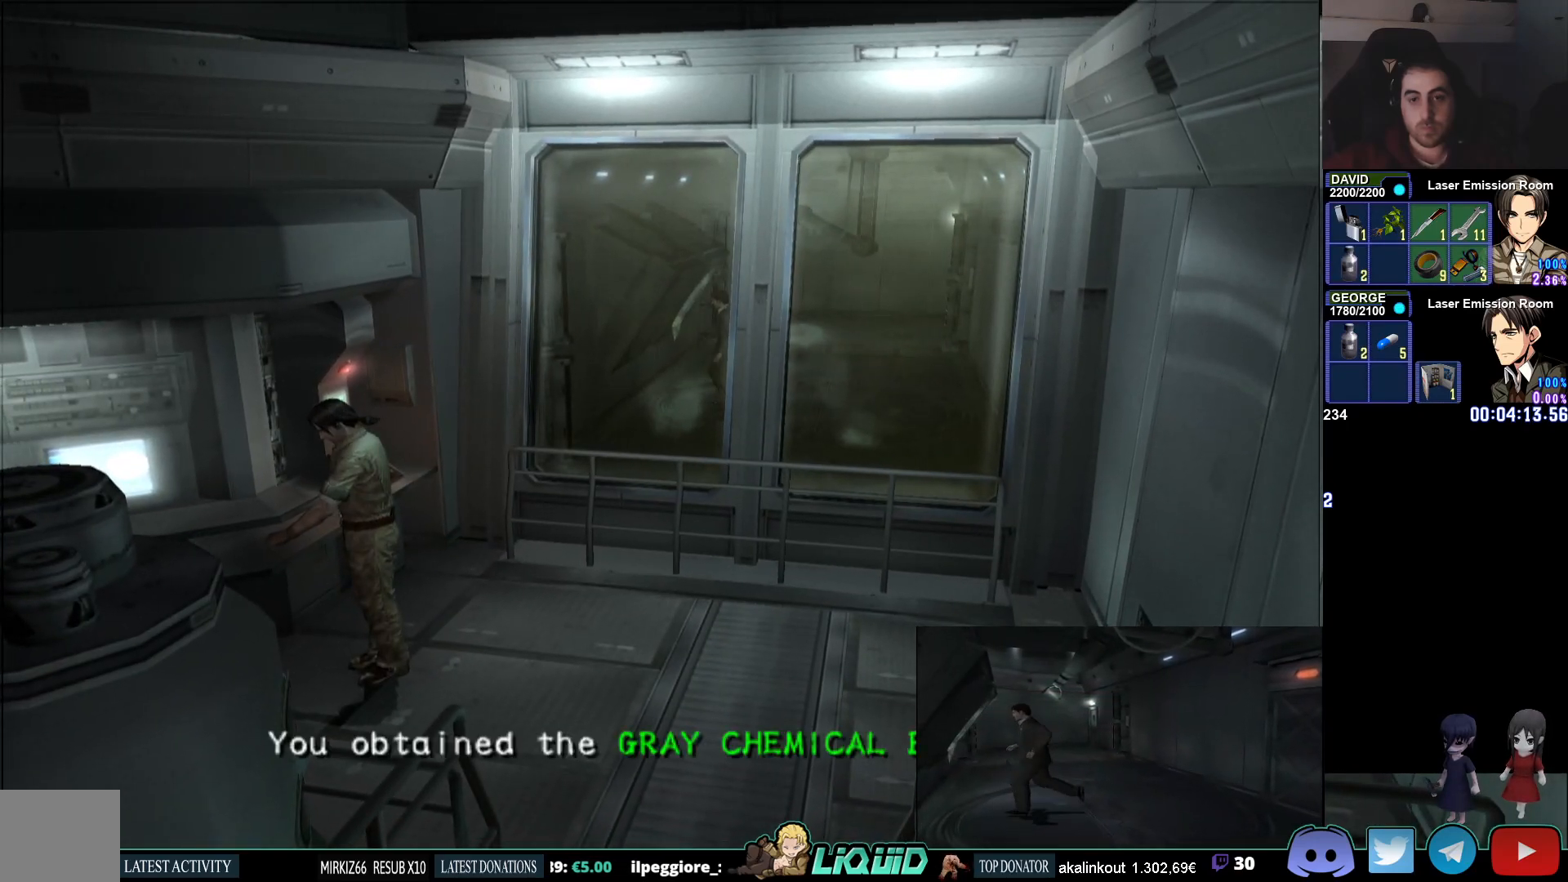
{"buttons": ["CIRCLE"], "left_stick": "down-right", "right_stick": "center", "events": [[17, "CROSS", "up"], [83, "CROSS", "down"], [167, "CROSS", "up"], [233, "left_stick", "down-right"], [317, "CIRCLE", "down"]]}
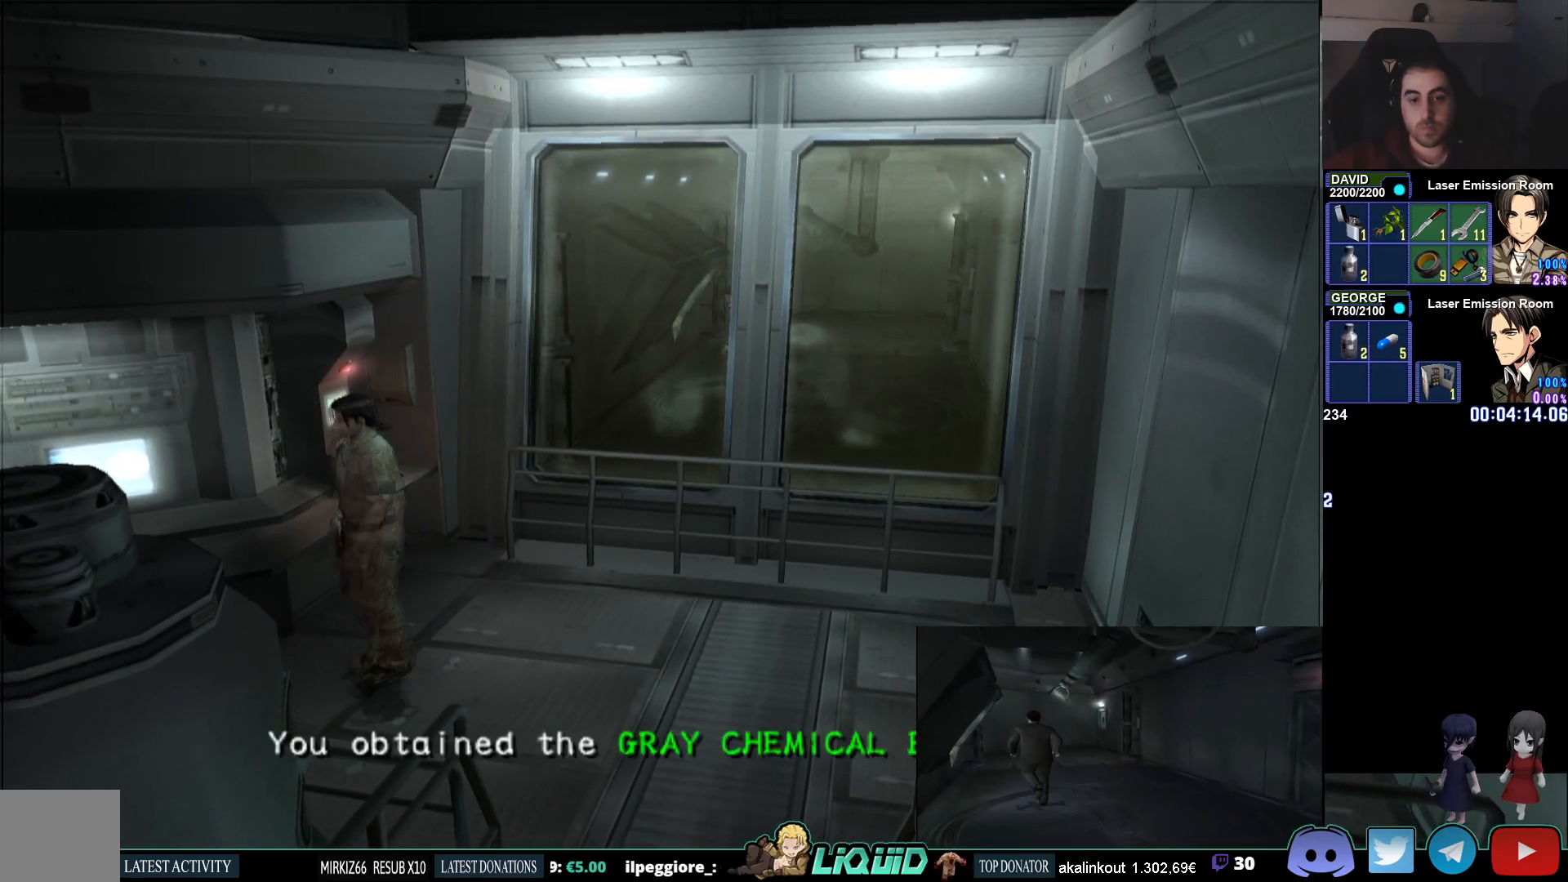
{"buttons": ["CIRCLE"], "left_stick": "down-right", "right_stick": "center", "events": [[133, "SQUARE", "down"], [250, "SQUARE", "up"]]}
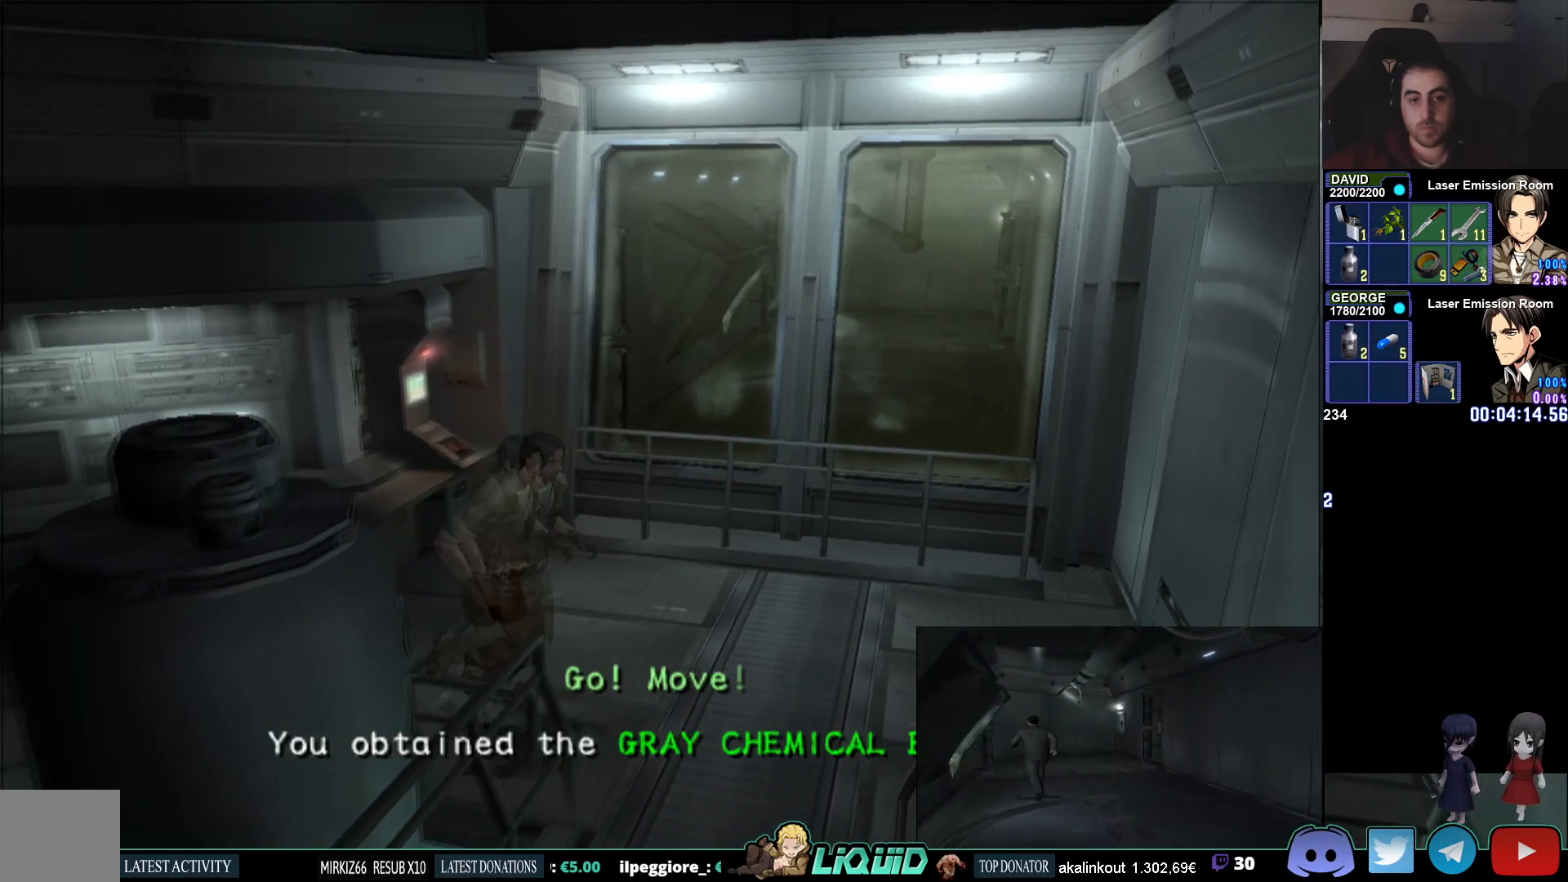
{"buttons": ["CIRCLE"], "left_stick": "down", "right_stick": "center", "events": [[267, "left_stick", "down"]]}
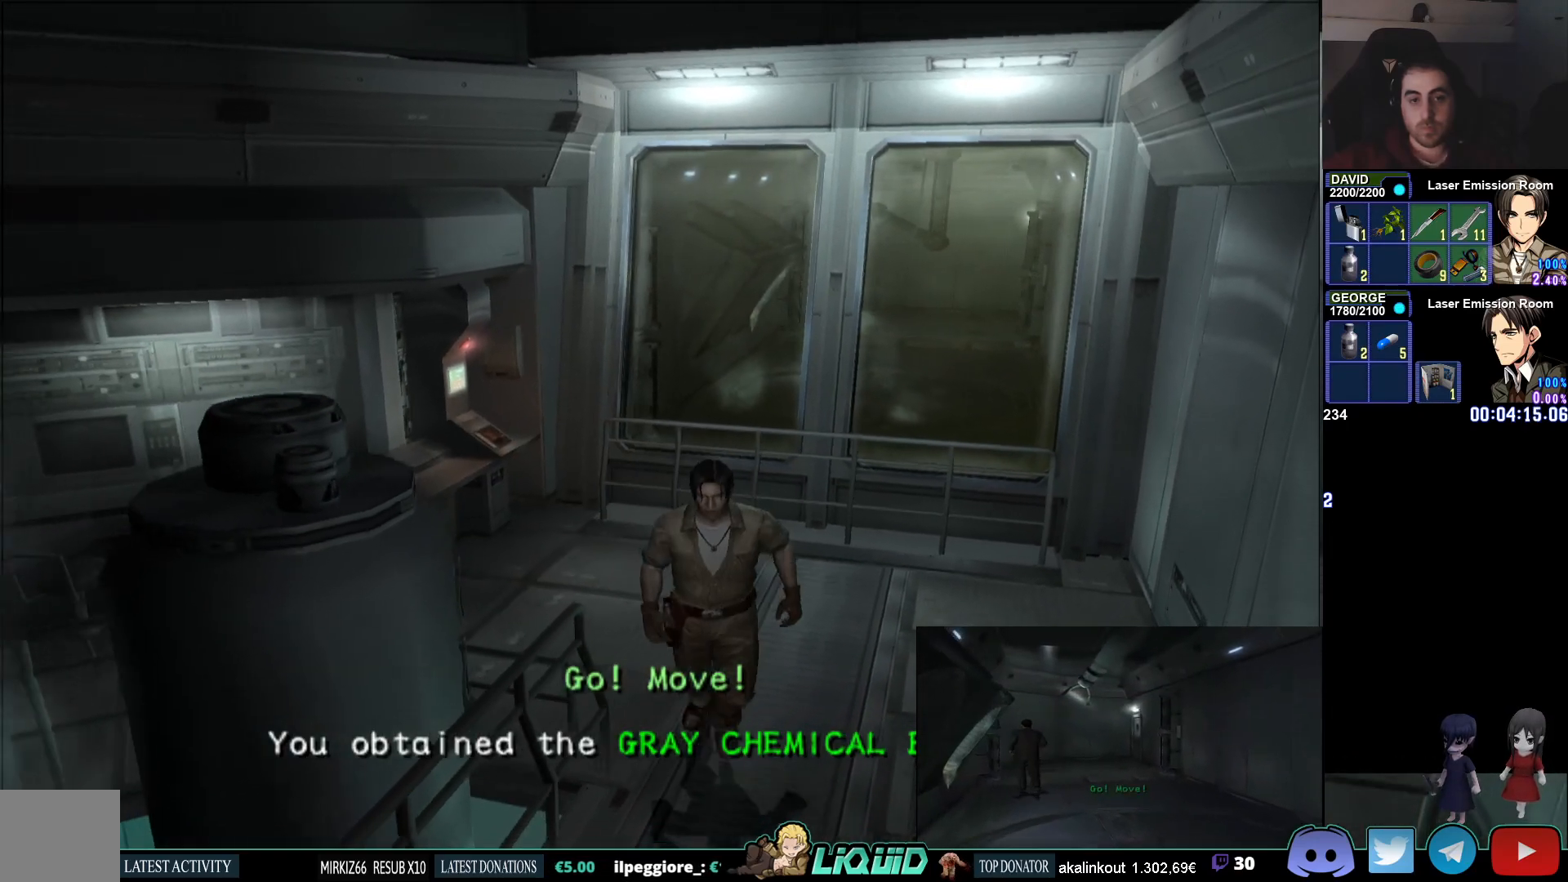
{"buttons": ["CIRCLE"], "left_stick": "up-left", "right_stick": "center", "events": [[467, "left_stick", "up-left"]]}
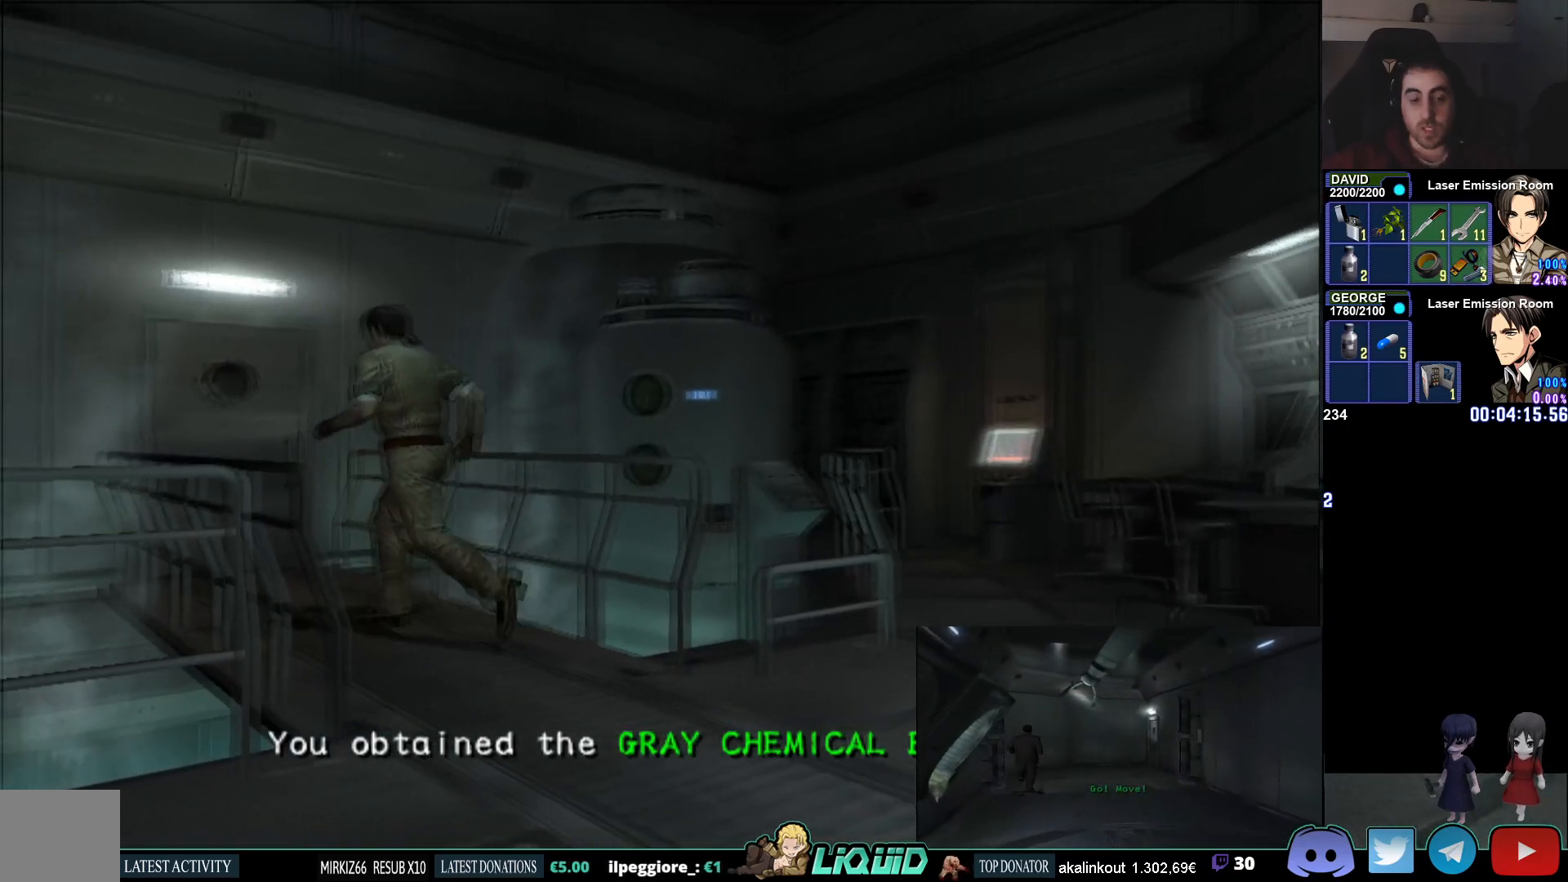
{"buttons": ["CIRCLE"], "left_stick": "up-left", "right_stick": "center", "events": []}
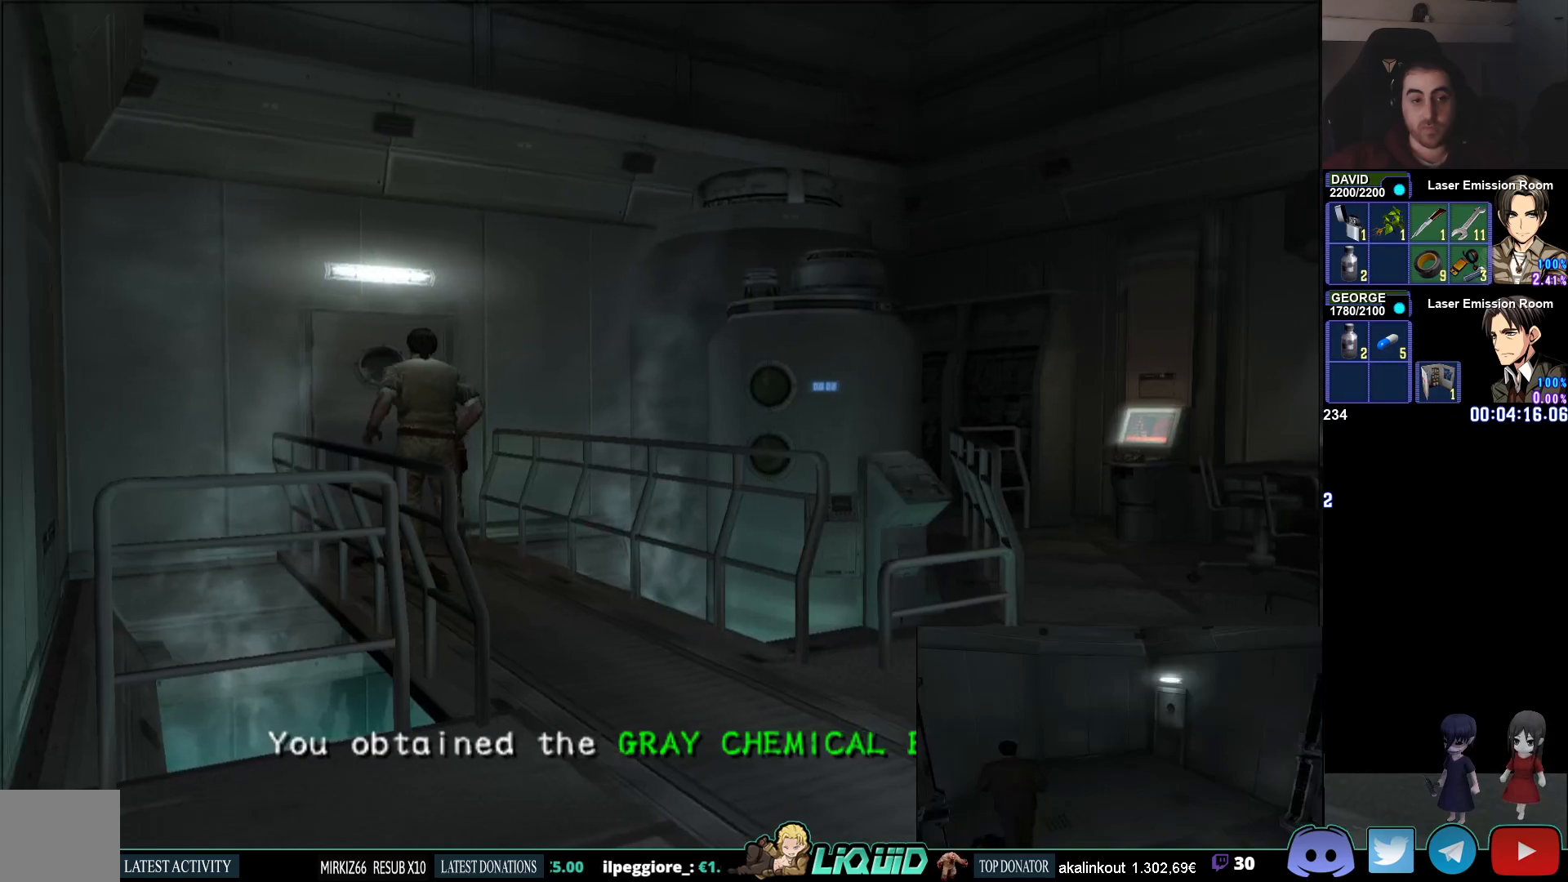
{"buttons": [], "left_stick": "up-left", "right_stick": "center", "events": [[333, "CROSS", "down"], [450, "CROSS", "up"], [467, "CIRCLE", "up"]]}
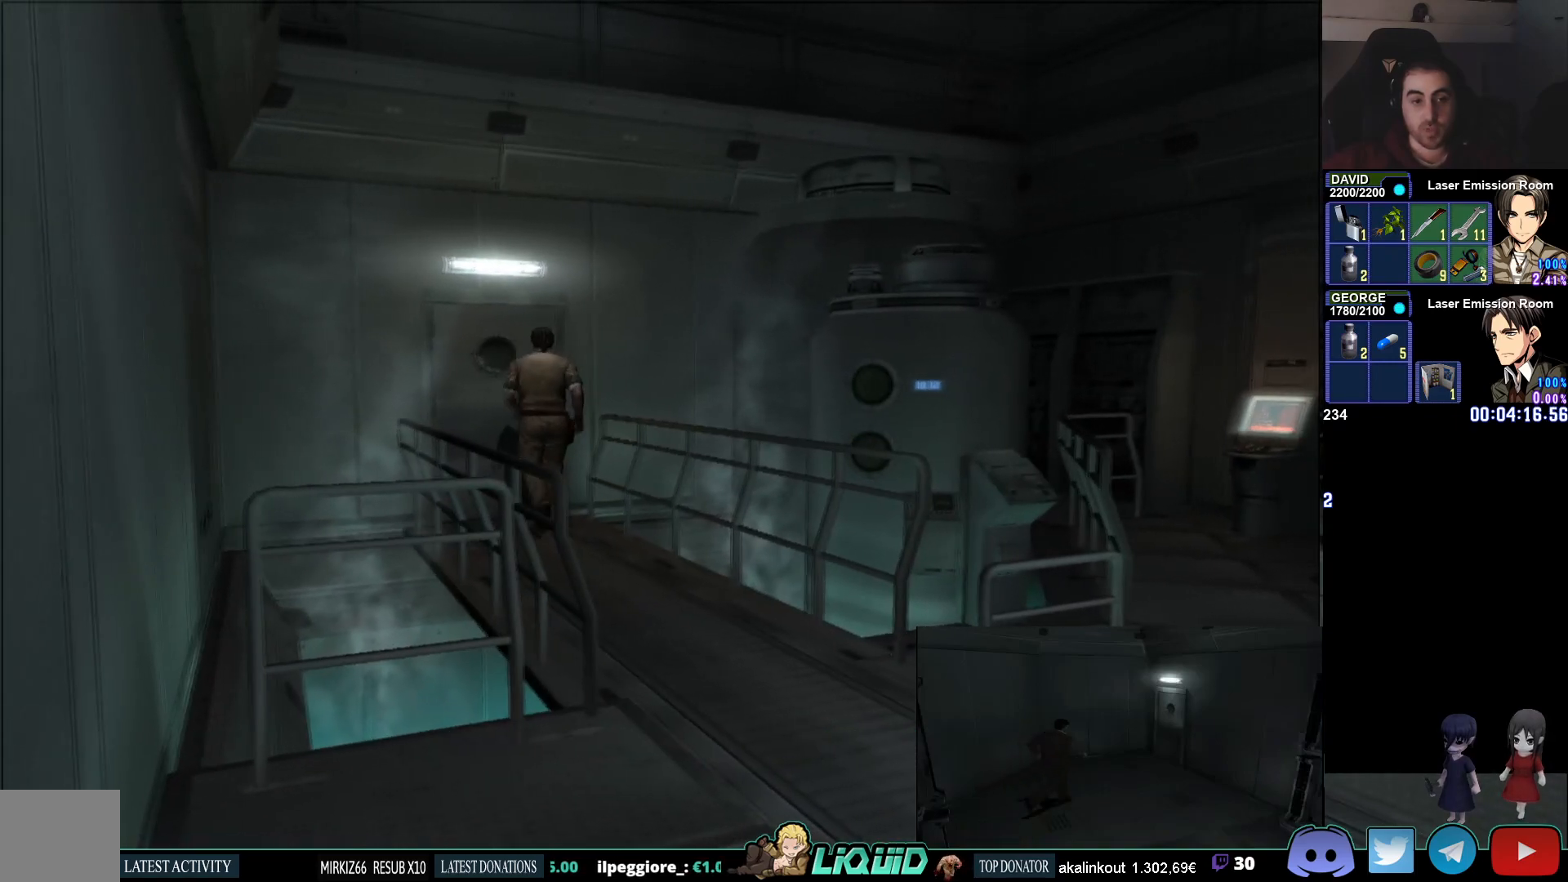
{"buttons": [], "left_stick": "up-left", "right_stick": "center", "events": [[17, "CROSS", "down"], [100, "CROSS", "up"], [167, "CROSS", "down"], [250, "CROSS", "up"]]}
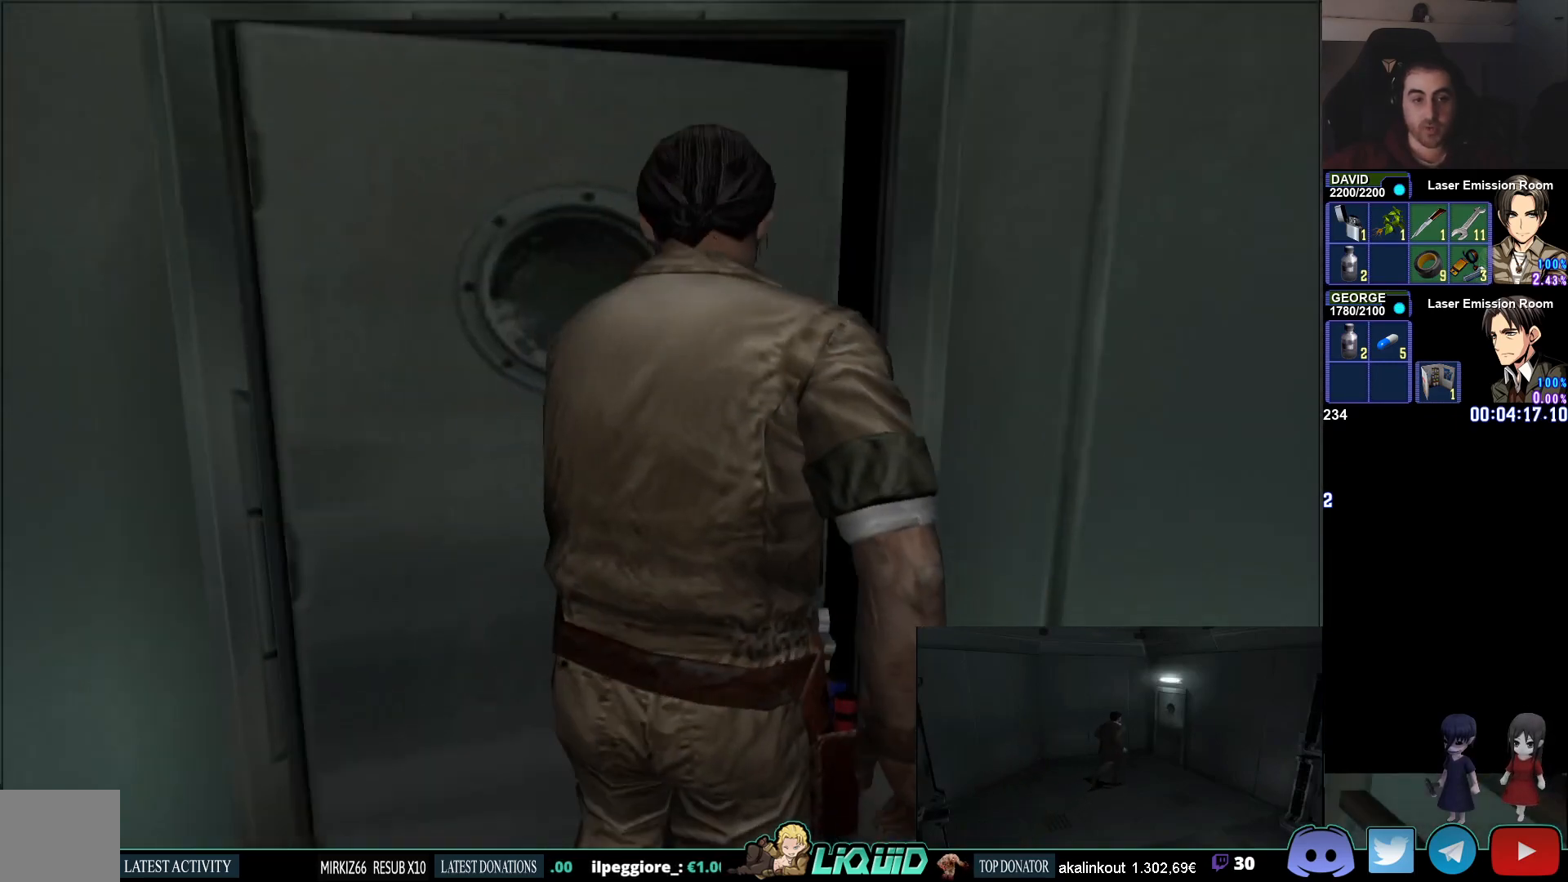
{"buttons": [], "left_stick": "center", "right_stick": "center", "events": [[33, "left_stick", "center"]]}